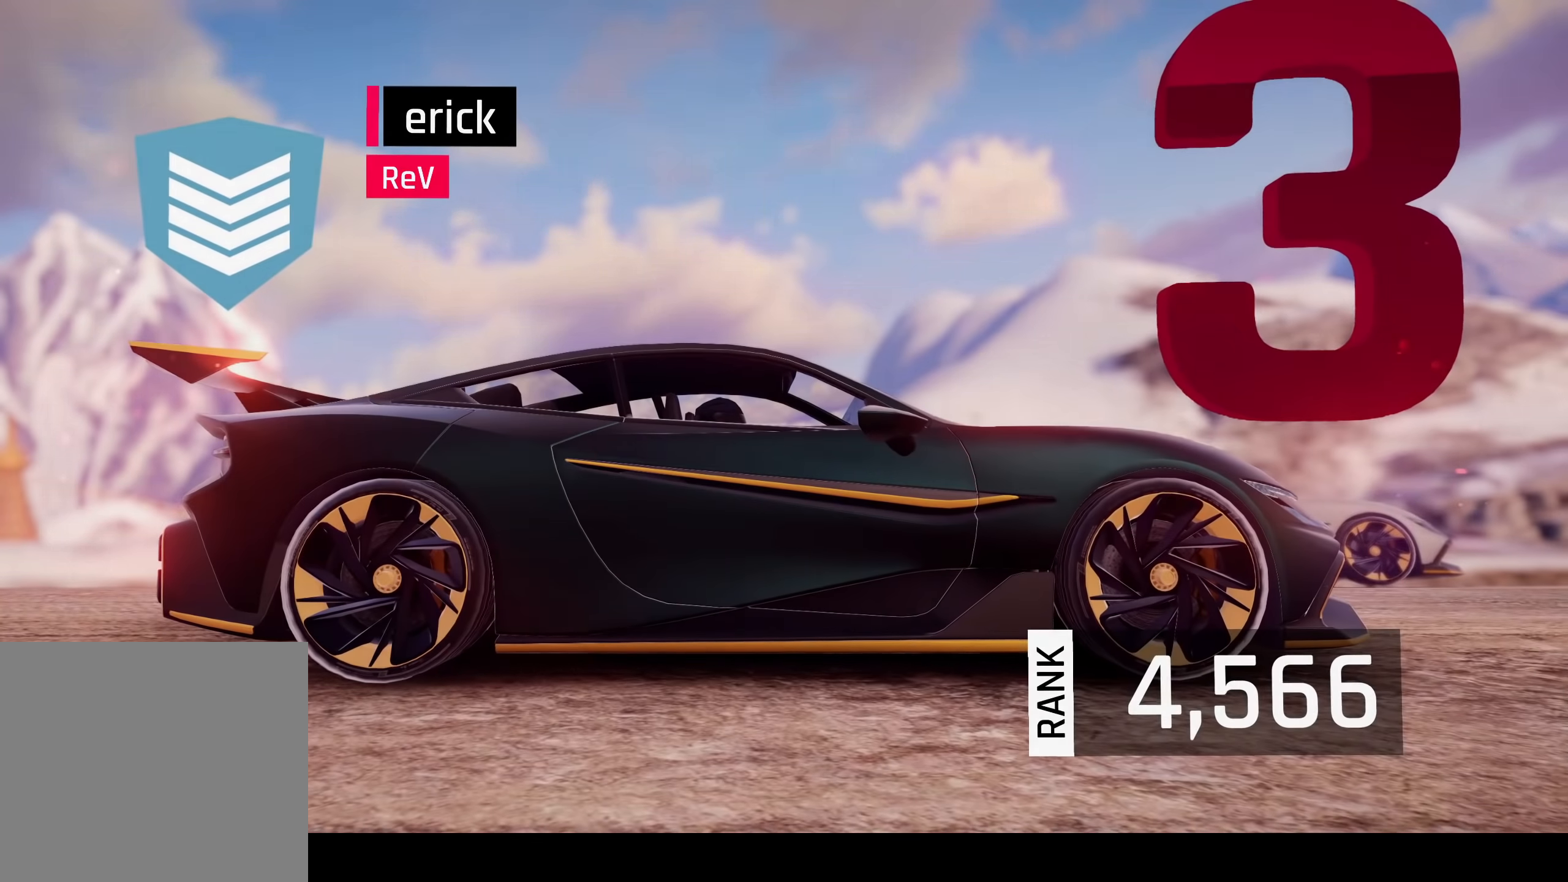
Gameplay with a controller (PlayStation layout); each line is a JSON object with the inputs held at the frame after it. "events" lists button and stick changes between this image and that frame as [ms after this image, input, new state], when the widget could be followed in between.
{"buttons": [], "left_stick": "center", "right_stick": "center", "events": []}
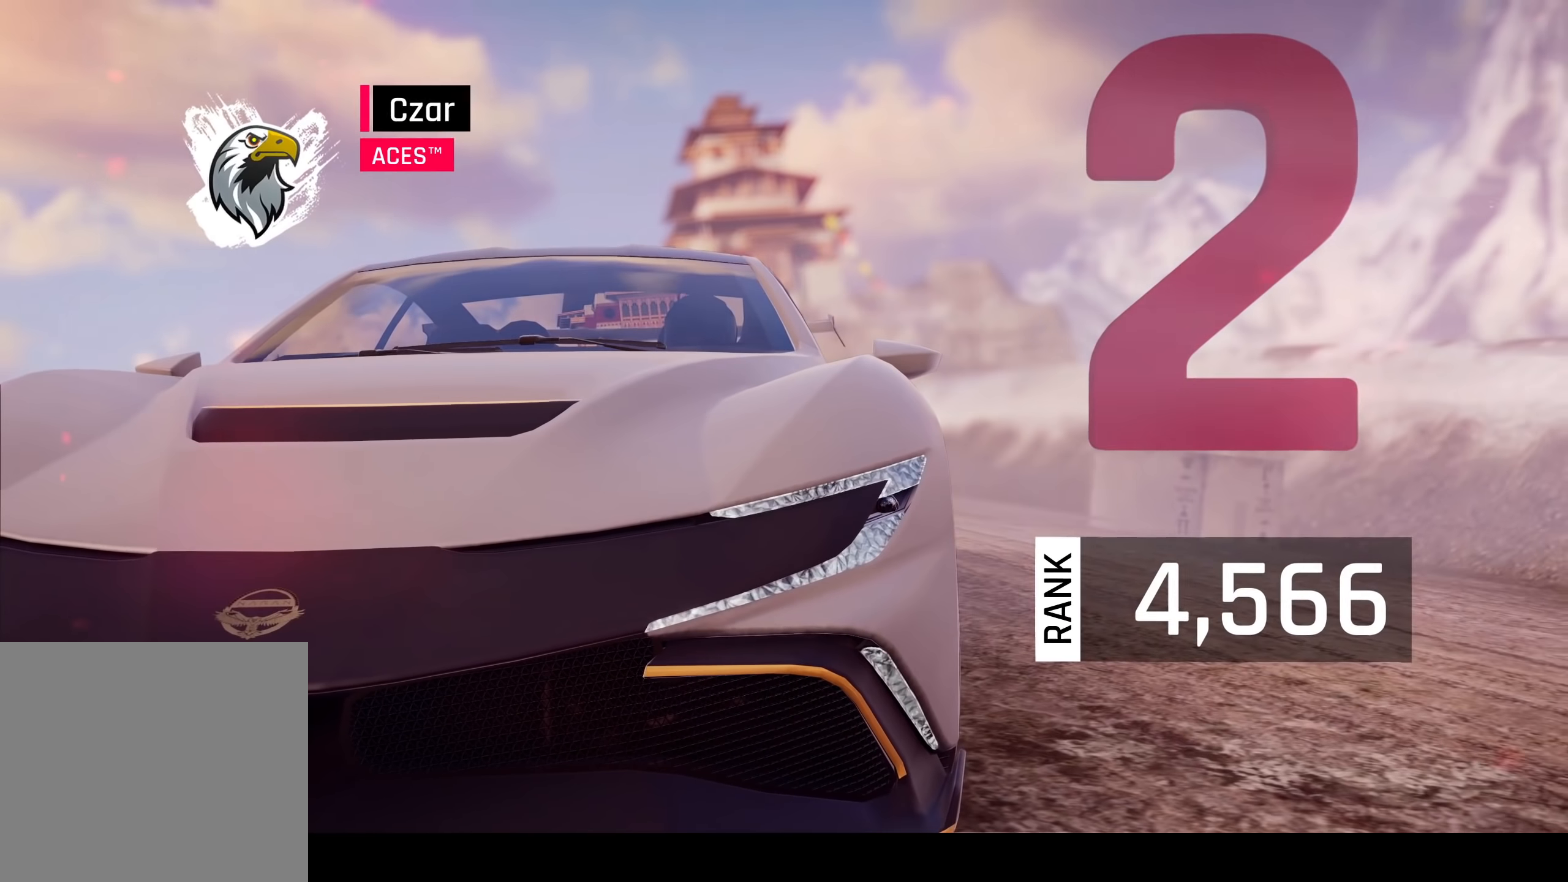
{"buttons": [], "left_stick": "center", "right_stick": "center", "events": []}
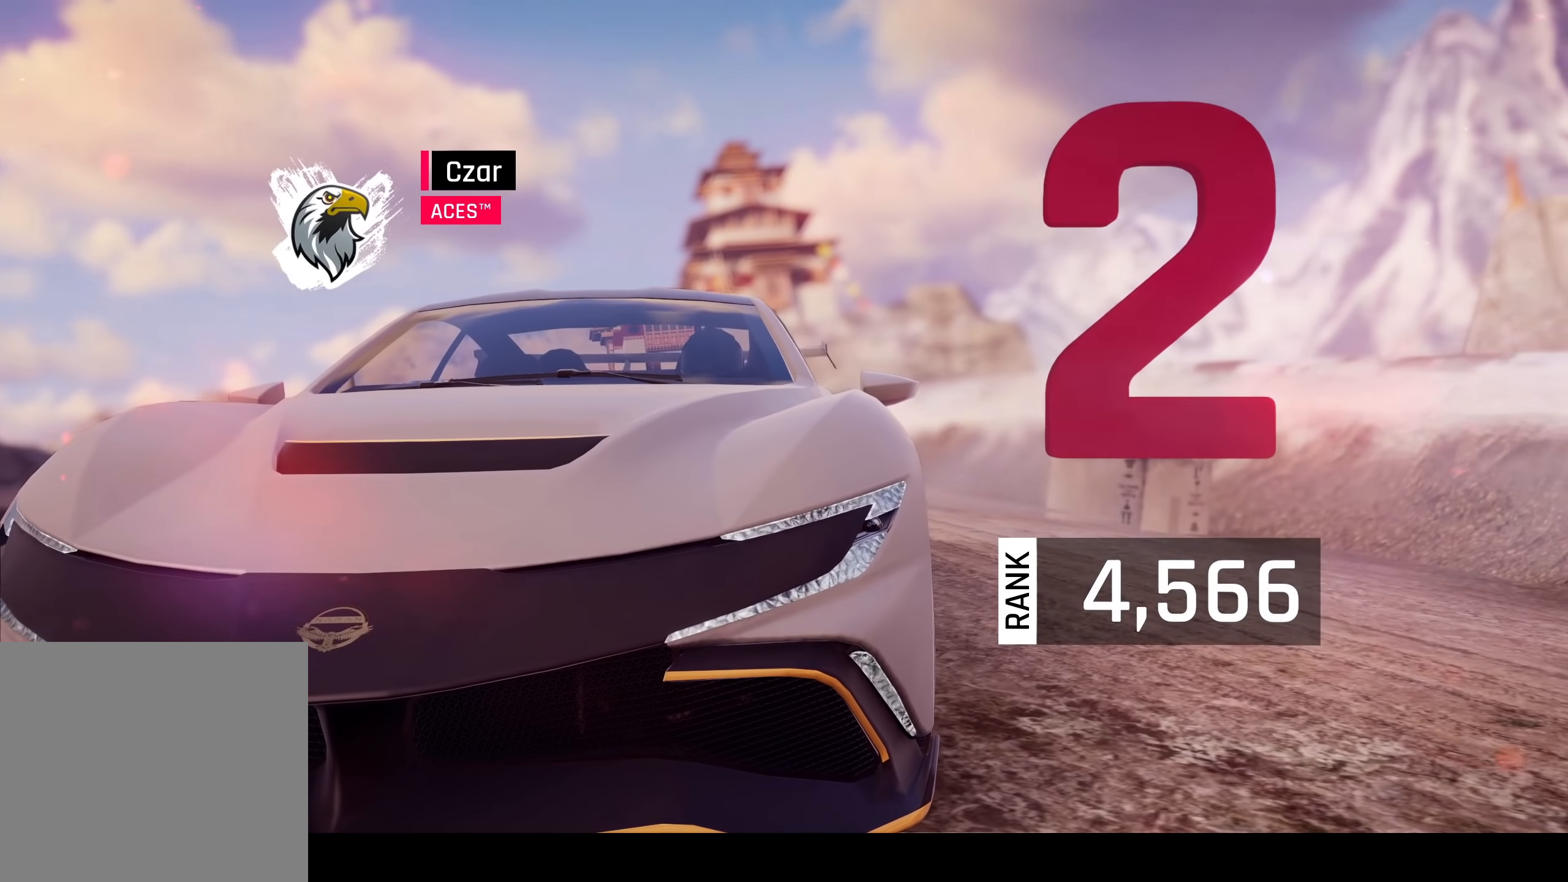
{"buttons": [], "left_stick": "center", "right_stick": "center", "events": []}
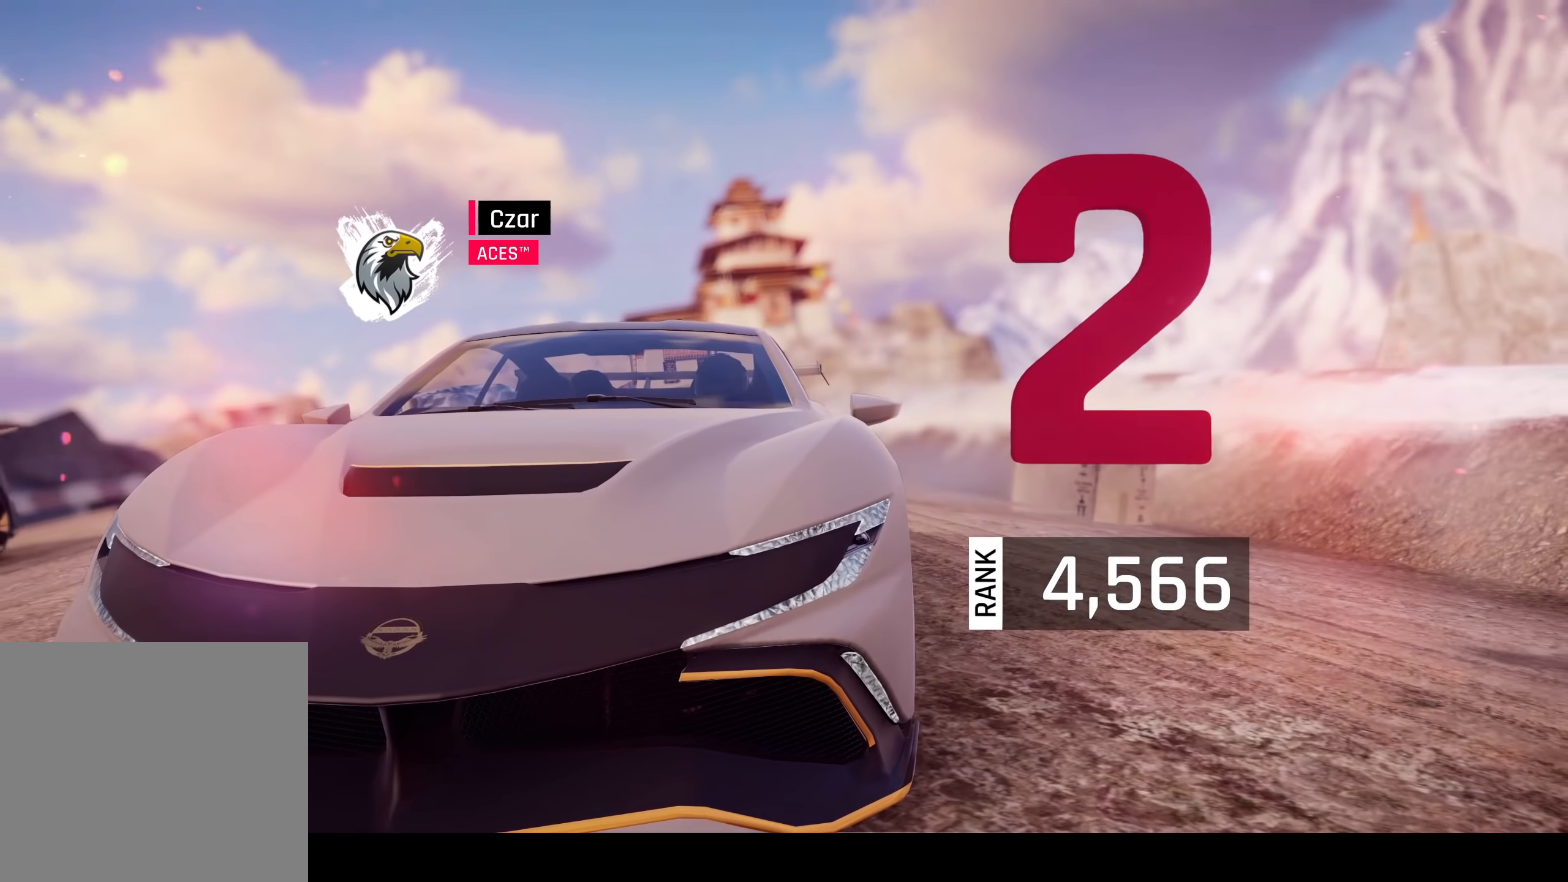
{"buttons": [], "left_stick": "center", "right_stick": "center", "events": []}
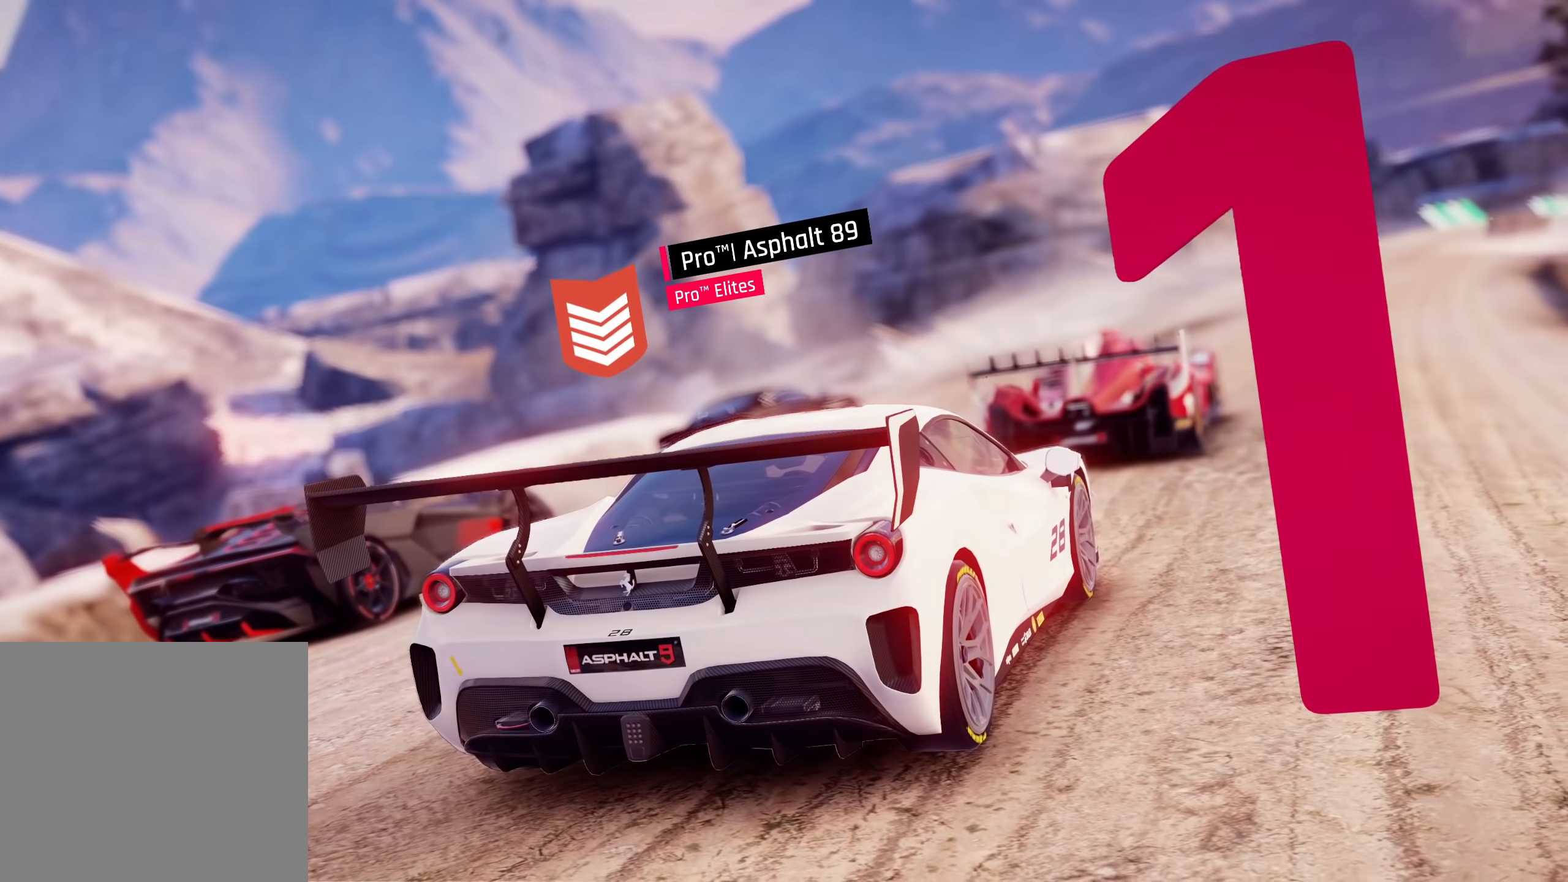
{"buttons": [], "left_stick": "center", "right_stick": "center", "events": []}
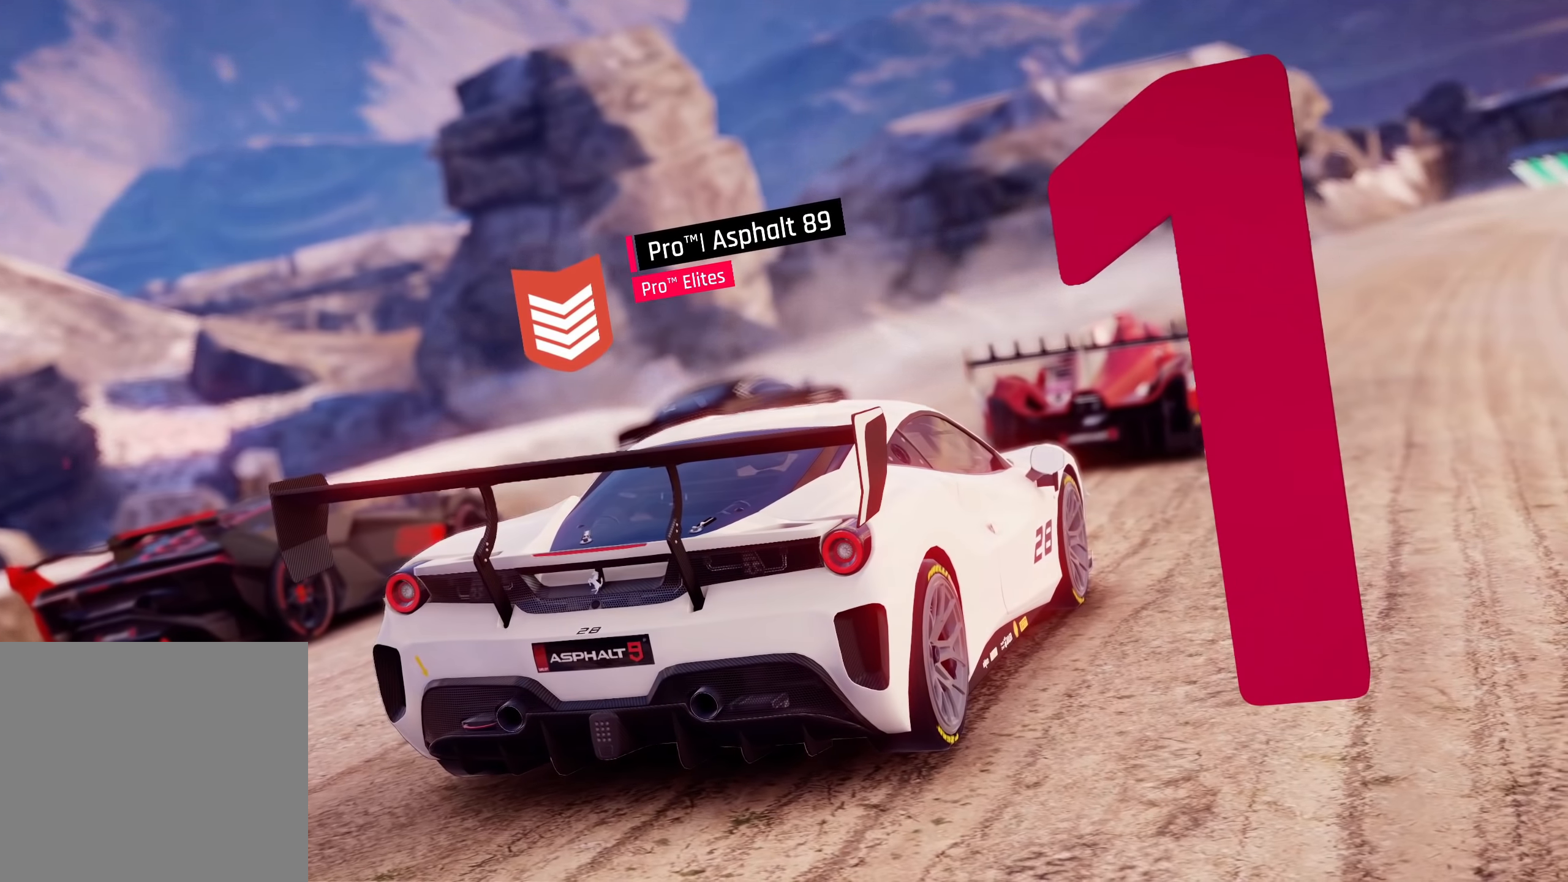
{"buttons": [], "left_stick": "center", "right_stick": "center", "events": []}
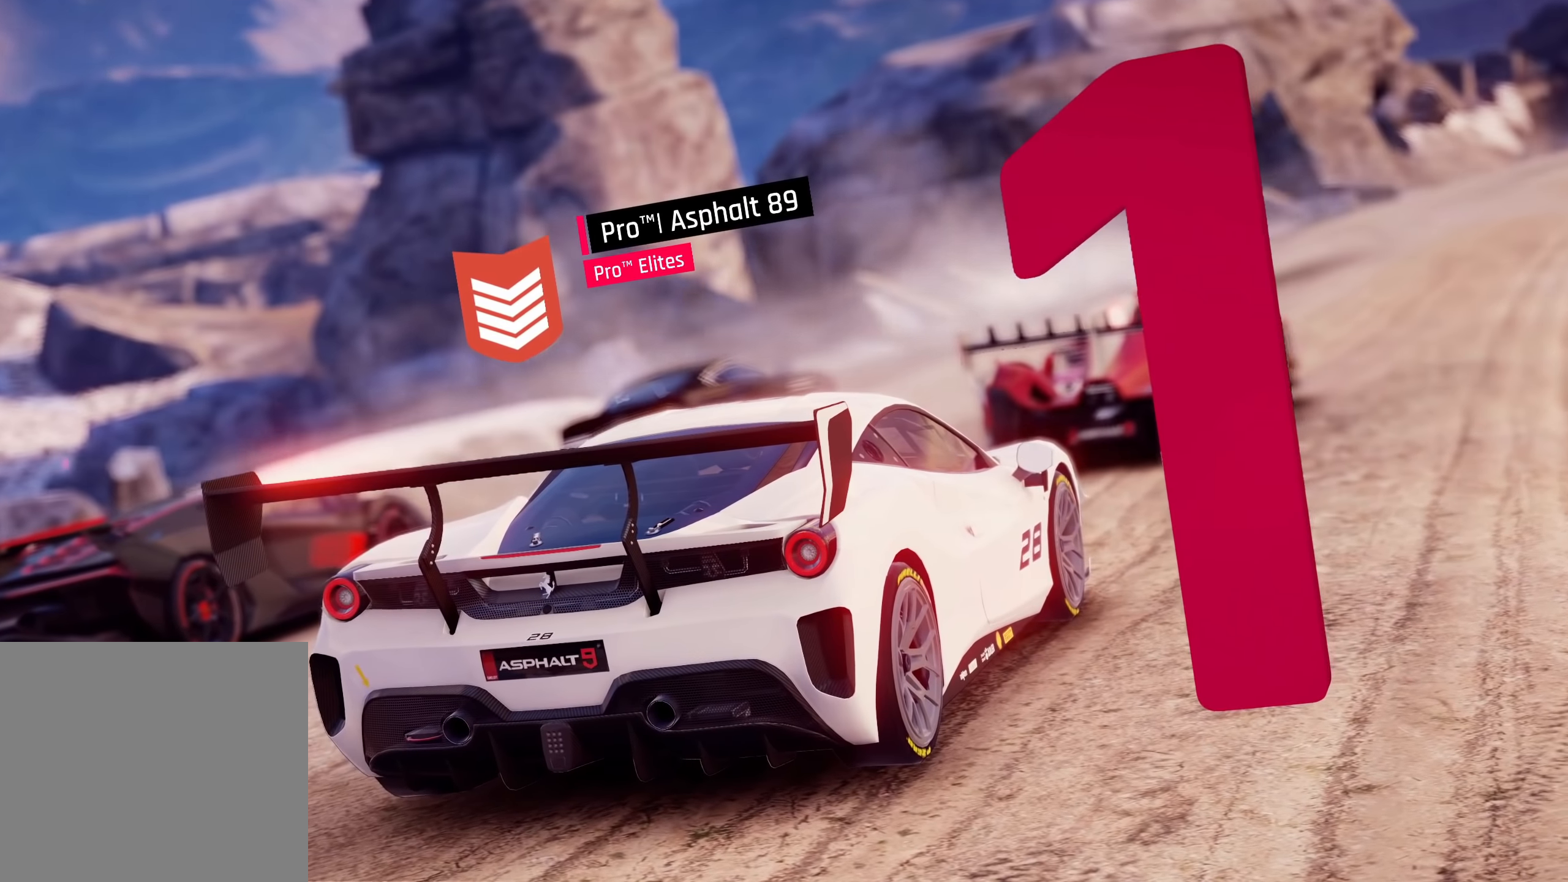
{"buttons": [], "left_stick": "center", "right_stick": "center", "events": []}
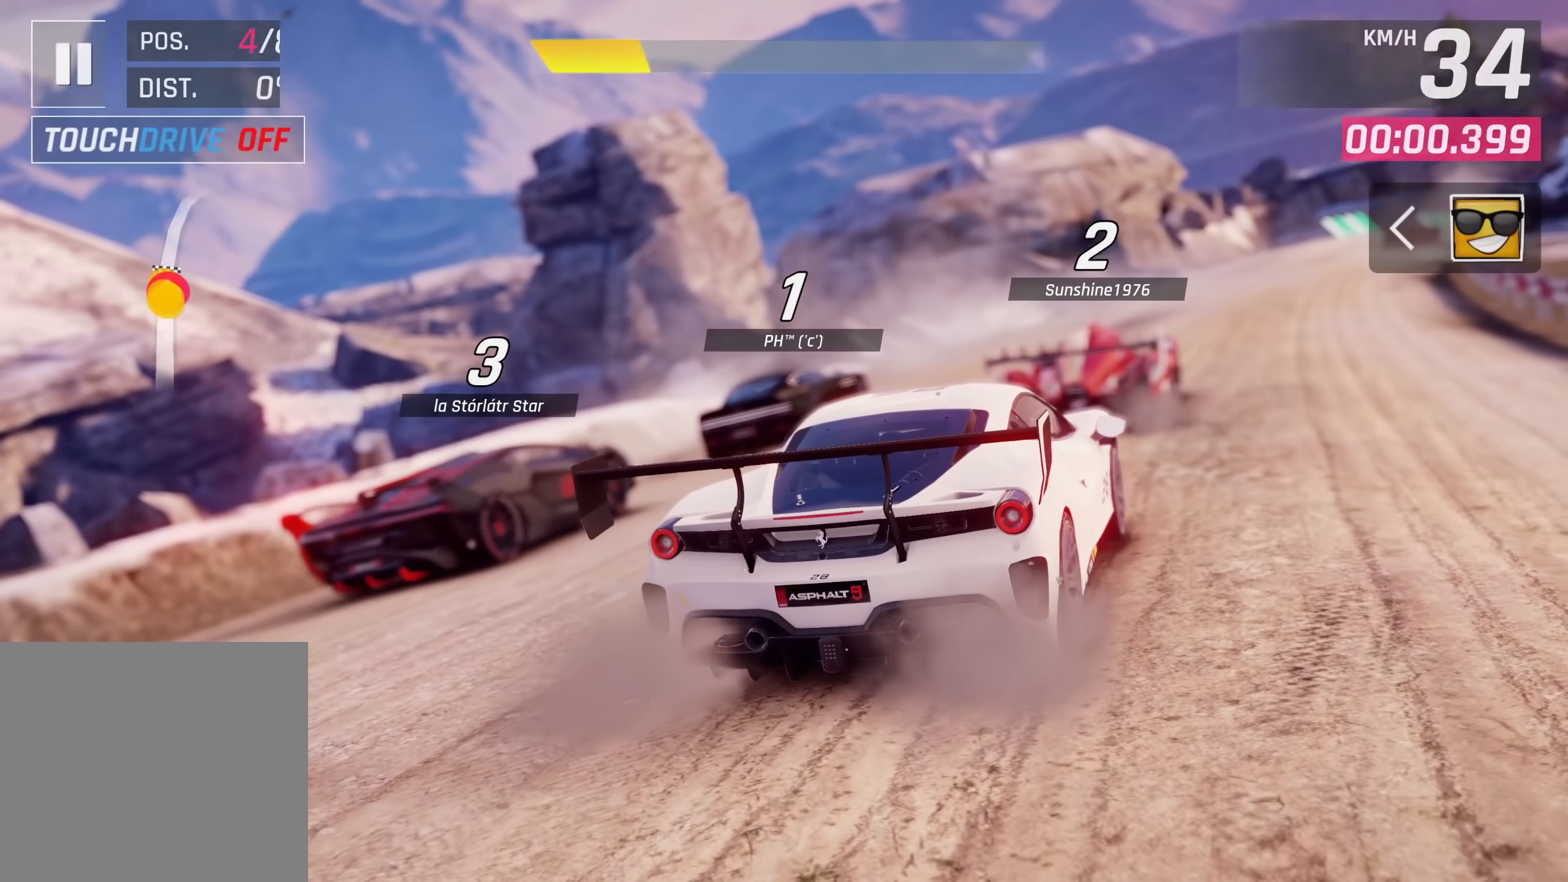
{"buttons": [], "left_stick": "center", "right_stick": "center", "events": []}
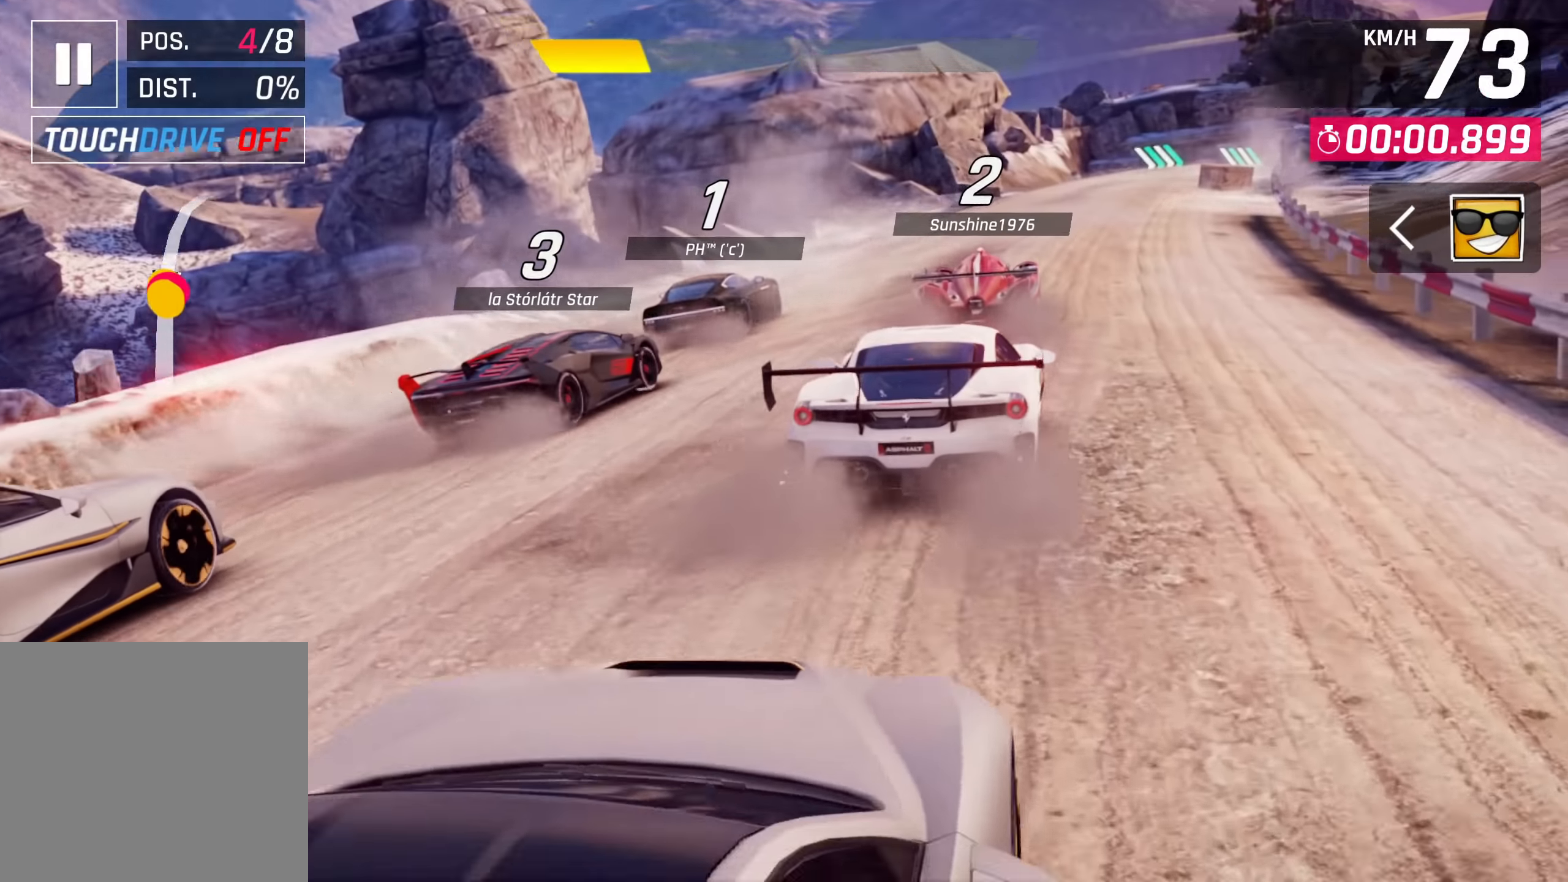
{"buttons": [], "left_stick": "center", "right_stick": "center", "events": []}
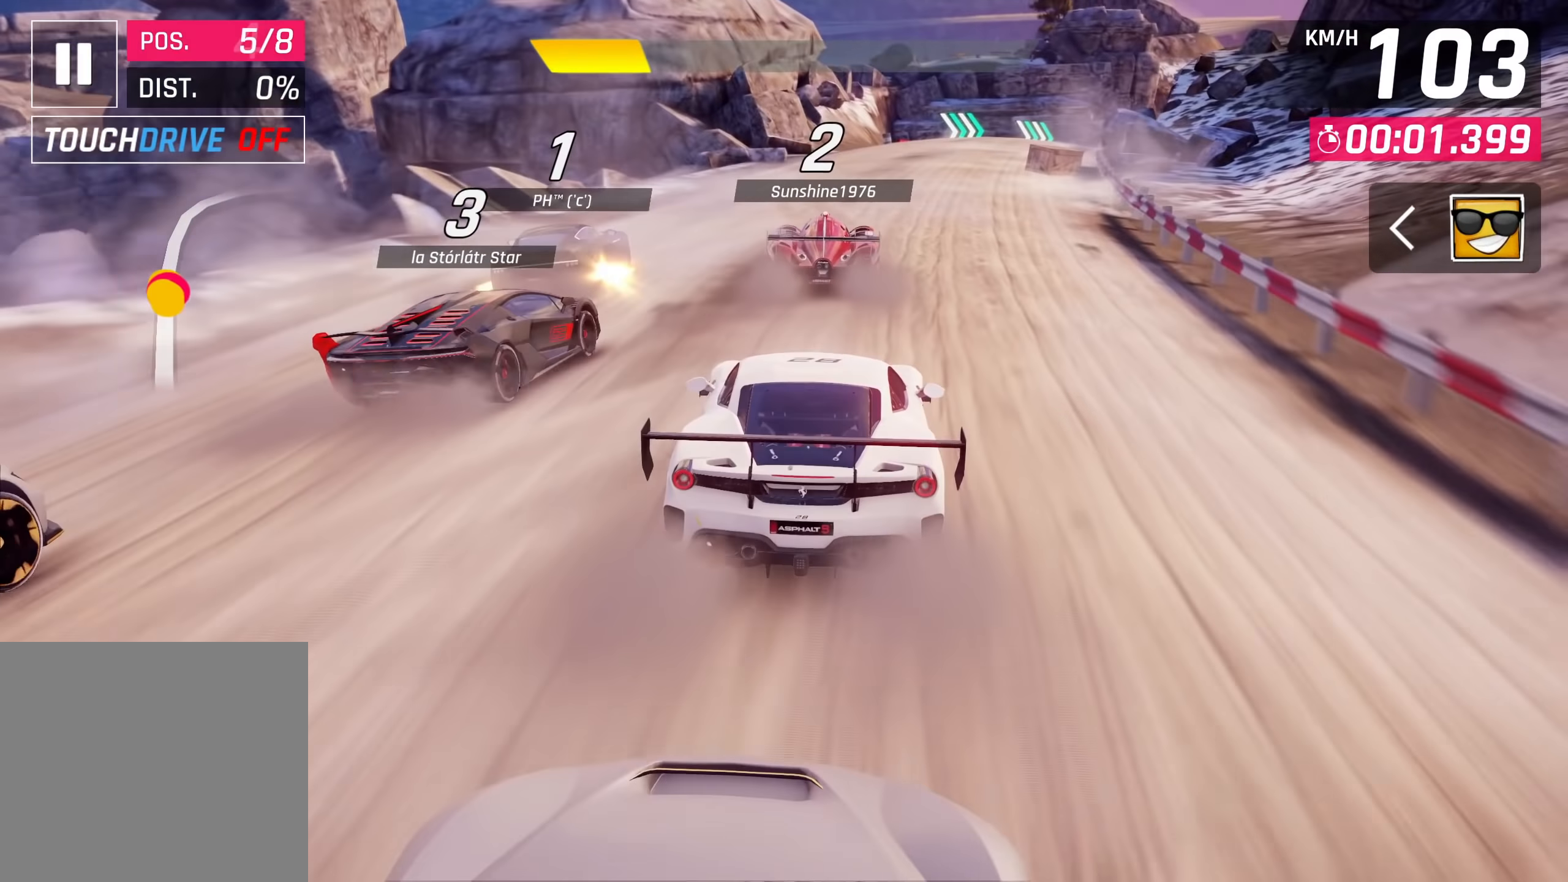
{"buttons": [], "left_stick": "center", "right_stick": "center", "events": []}
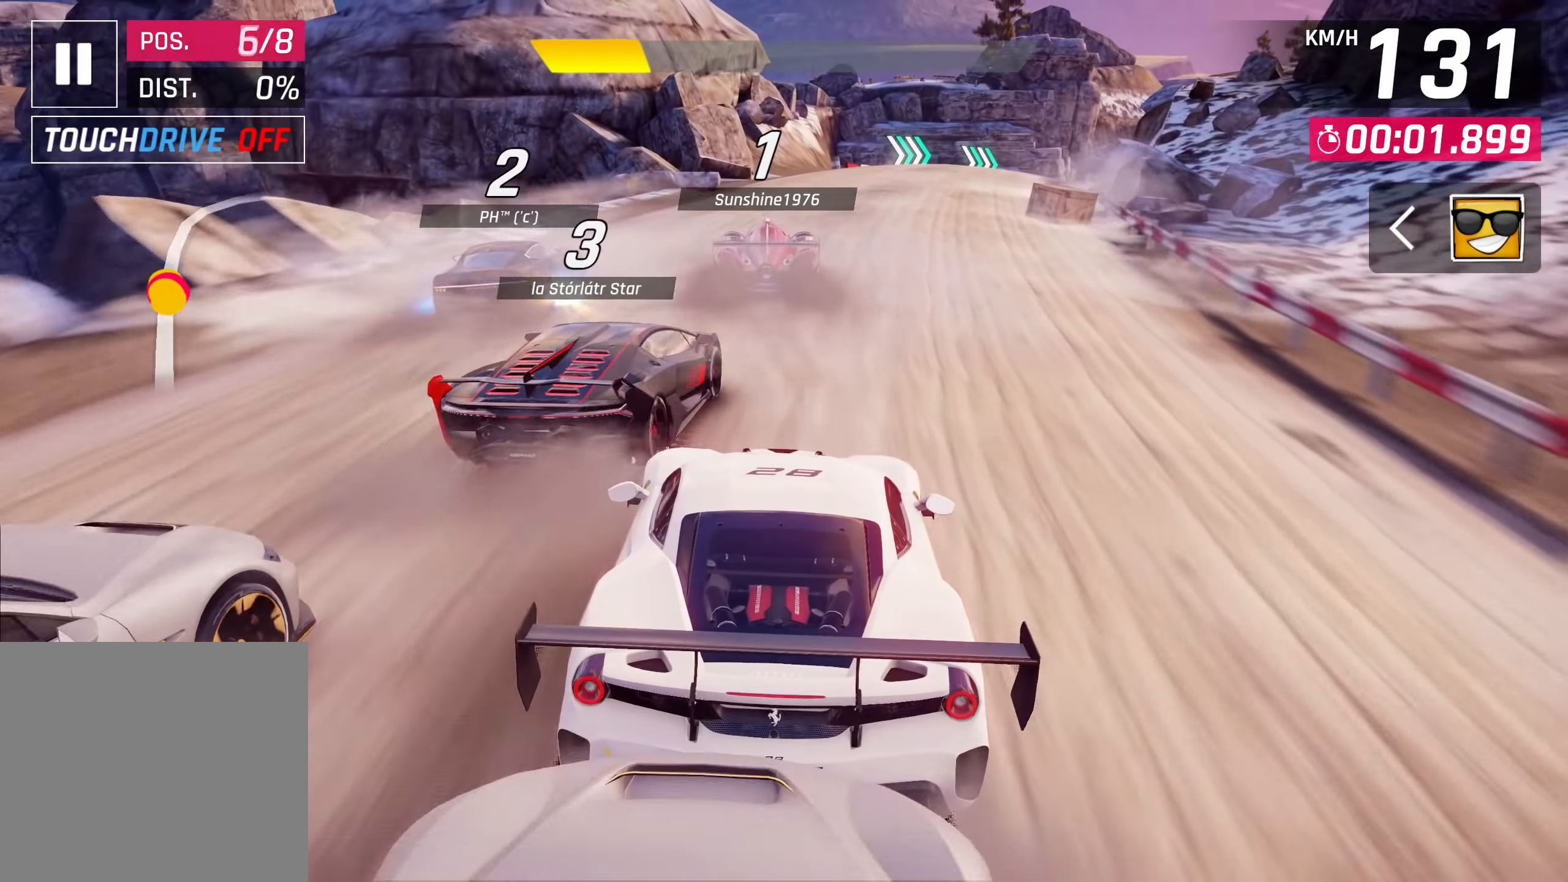
{"buttons": [], "left_stick": "up-right", "right_stick": "center", "events": [[150, "left_stick", "up-right"]]}
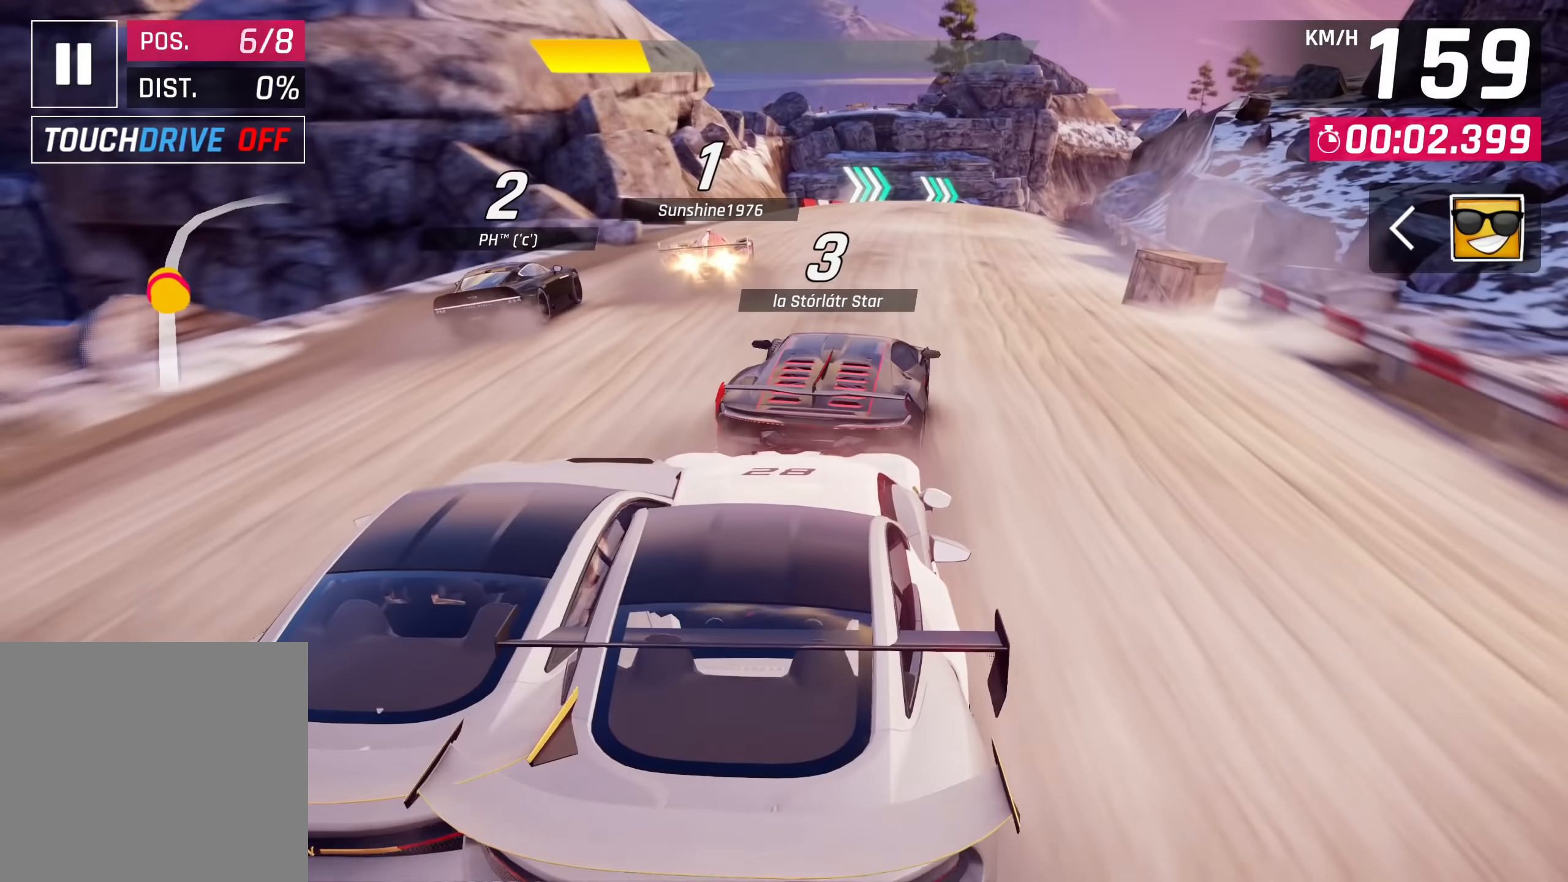
{"buttons": [], "left_stick": "up-right", "right_stick": "center", "events": [[400, "left_stick", "center"], [500, "left_stick", "up-right"]]}
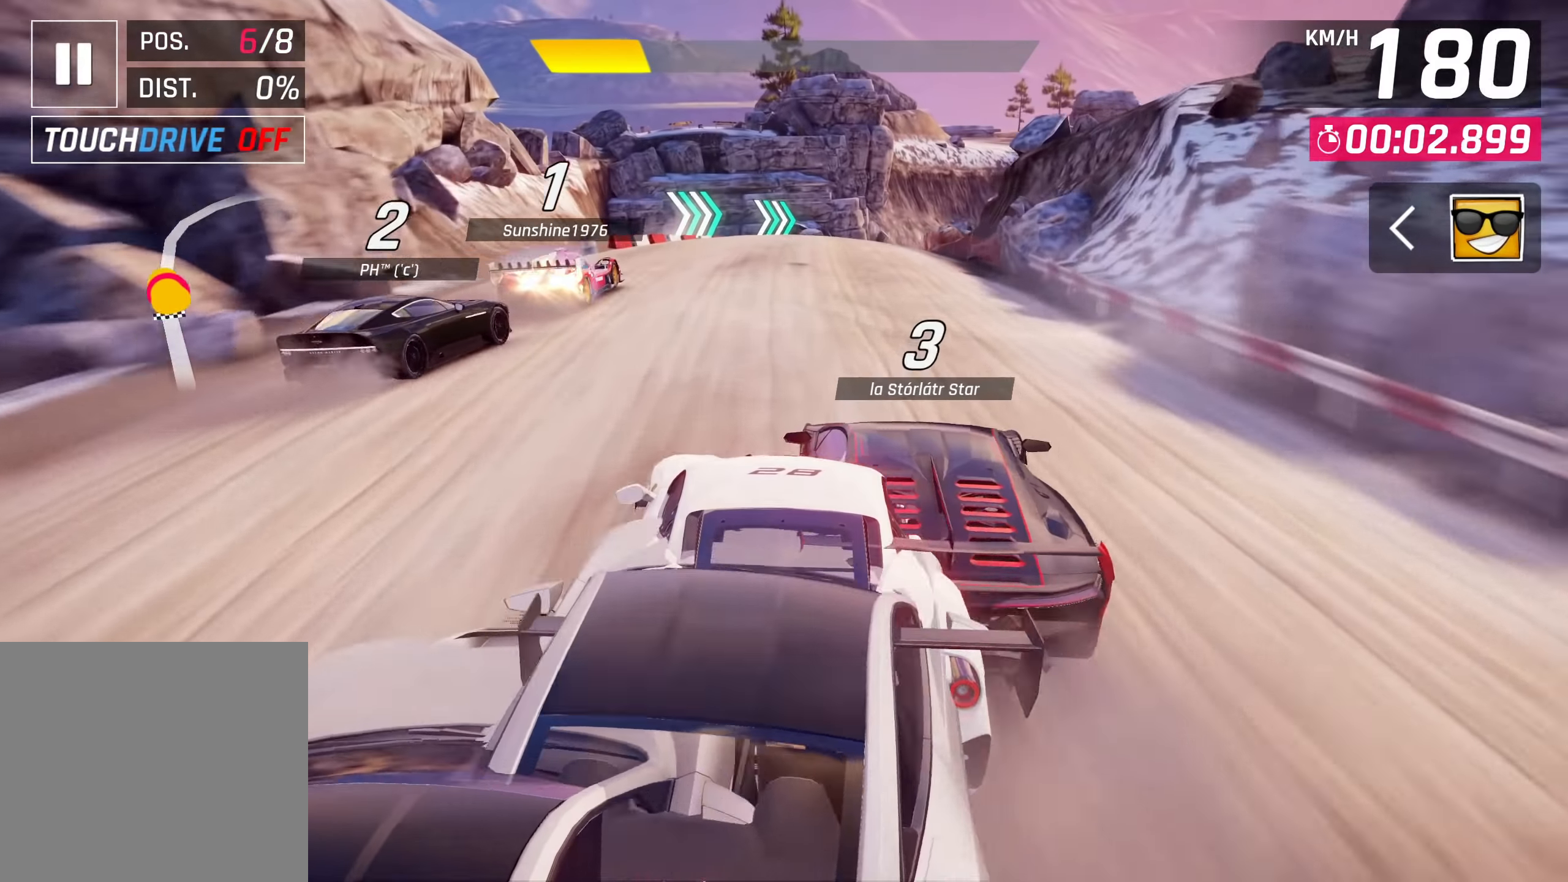
{"buttons": [], "left_stick": "up-right", "right_stick": "center", "events": []}
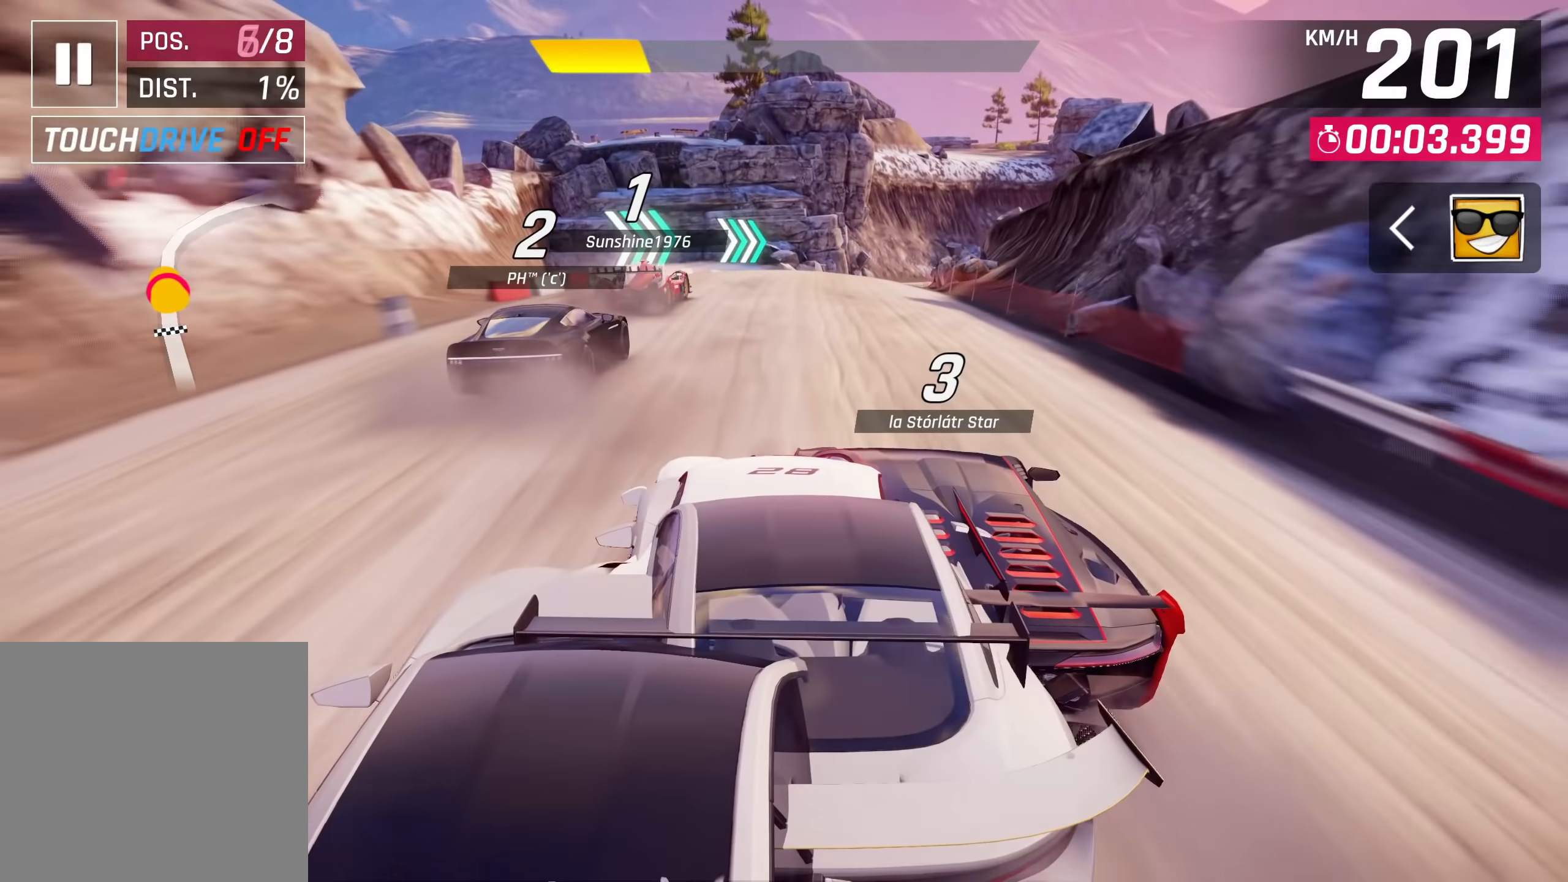
{"buttons": [], "left_stick": "up-right", "right_stick": "center", "events": []}
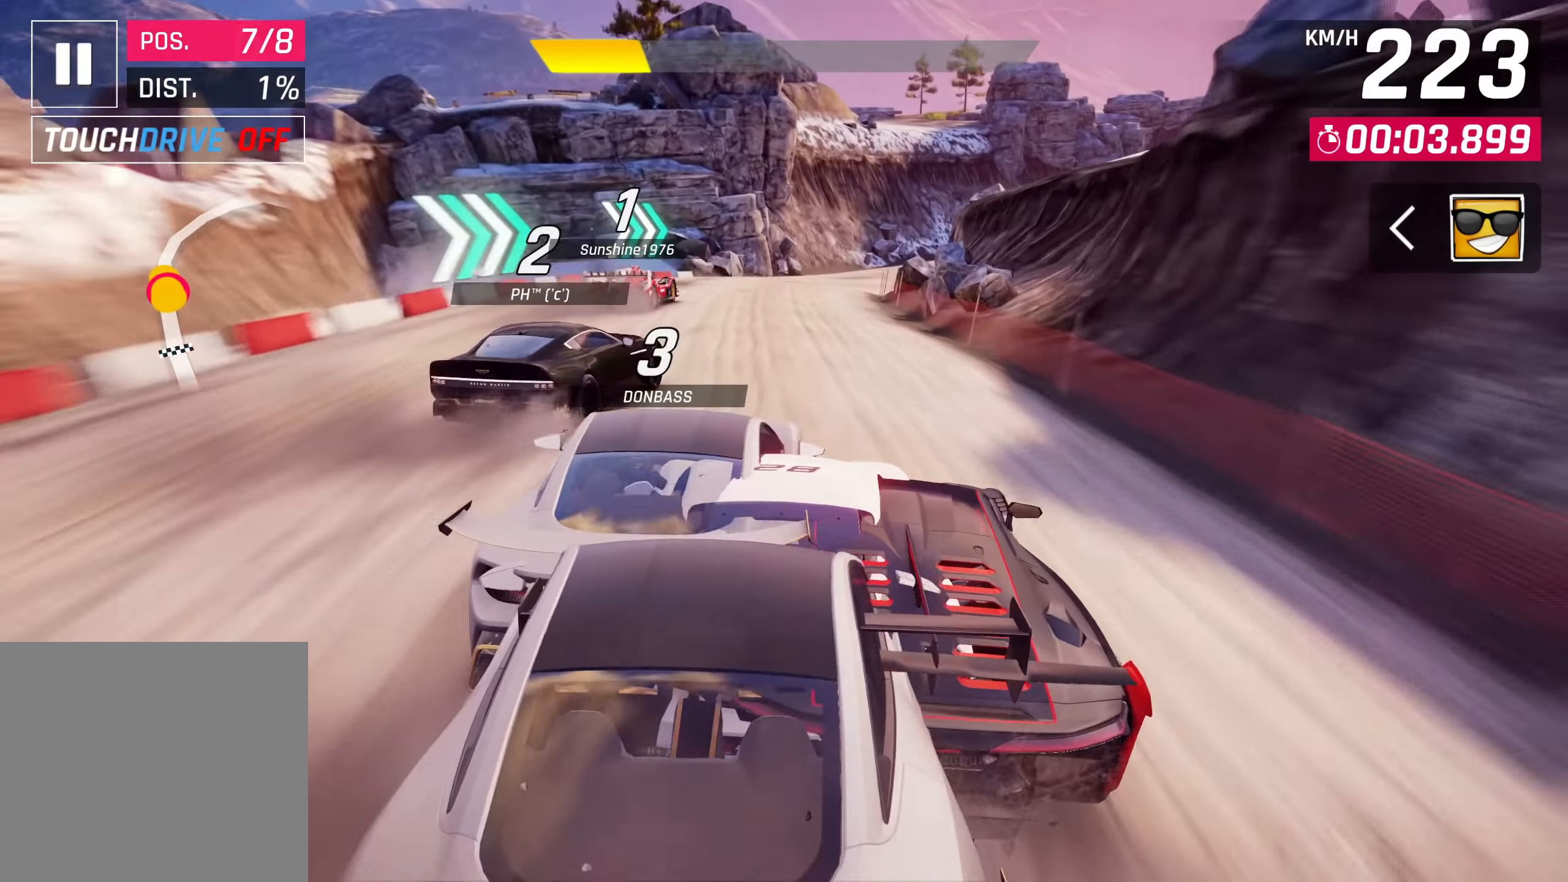
{"buttons": [], "left_stick": "center", "right_stick": "center", "events": [[117, "left_stick", "right"], [433, "left_stick", "center"]]}
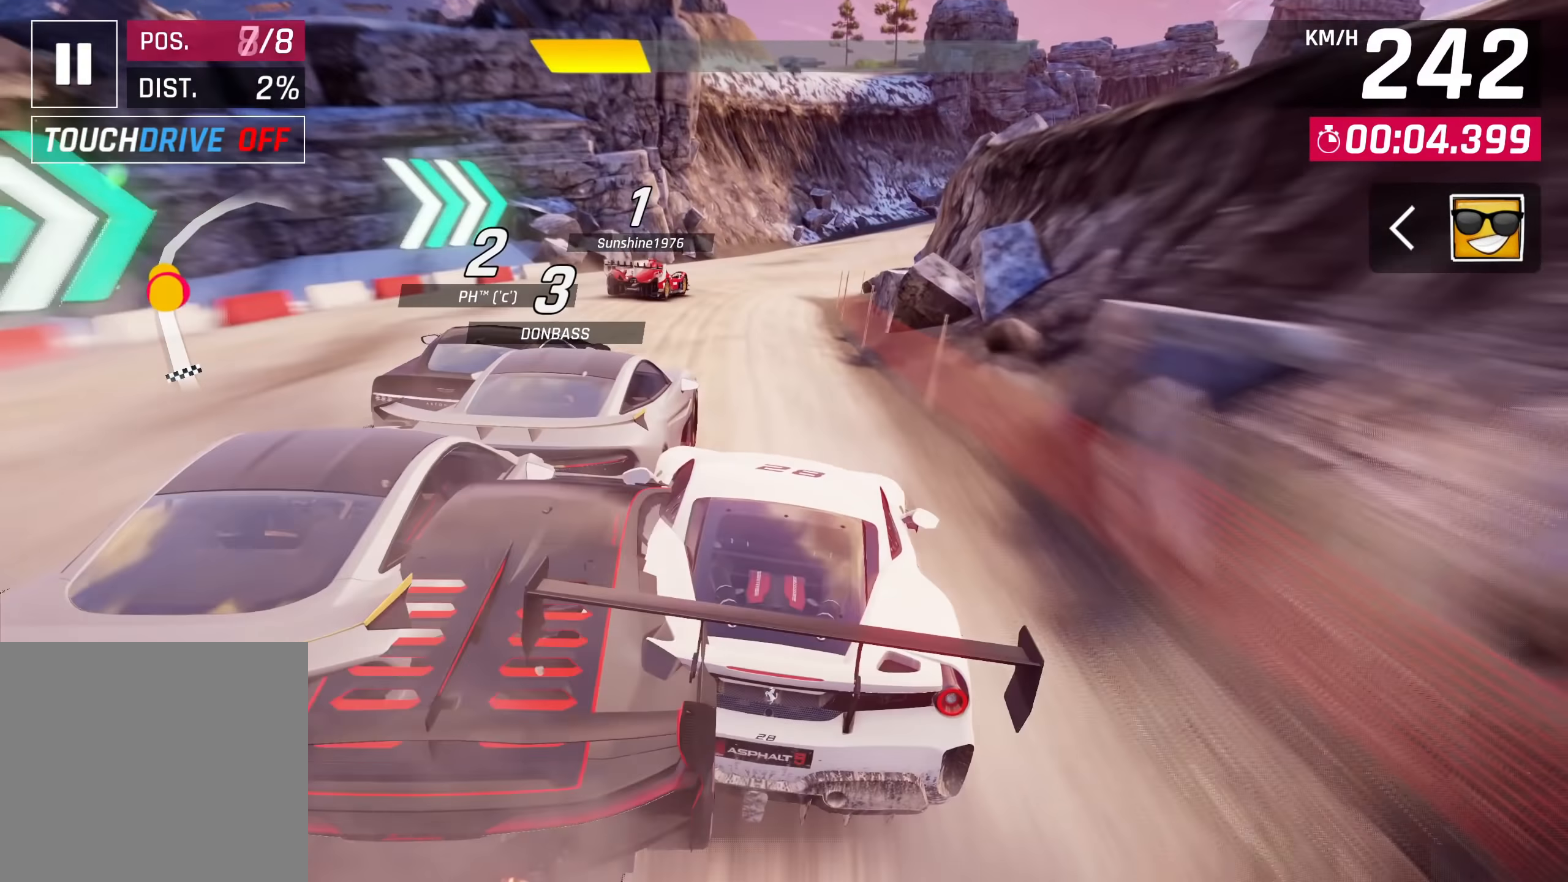
{"buttons": [], "left_stick": "up-right", "right_stick": "center", "events": [[433, "left_stick", "up-right"]]}
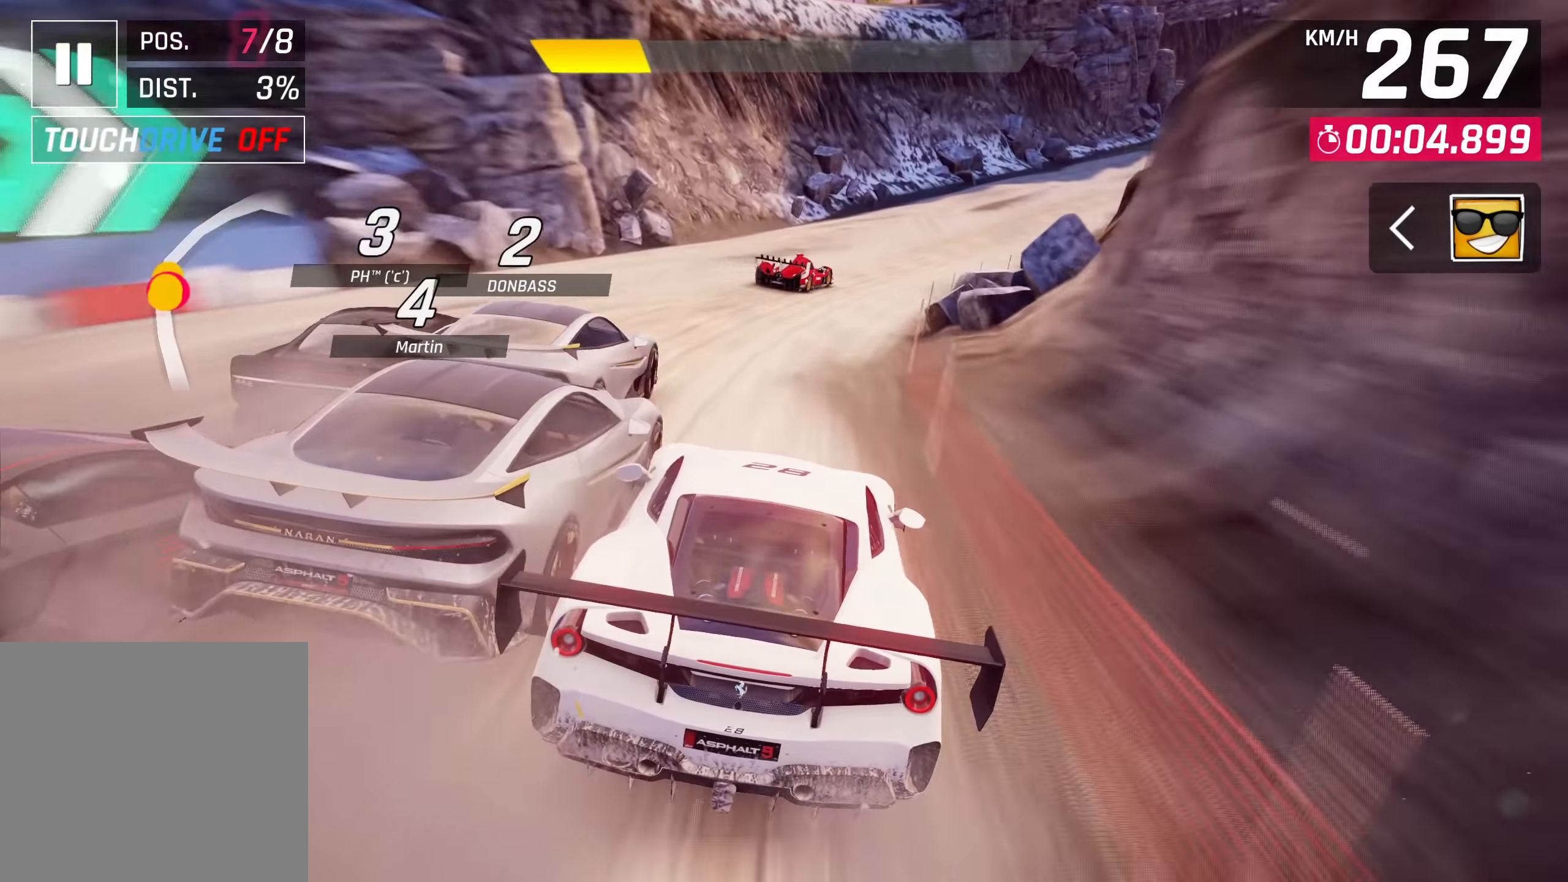
{"buttons": [], "left_stick": "right", "right_stick": "center", "events": [[400, "left_stick", "right"]]}
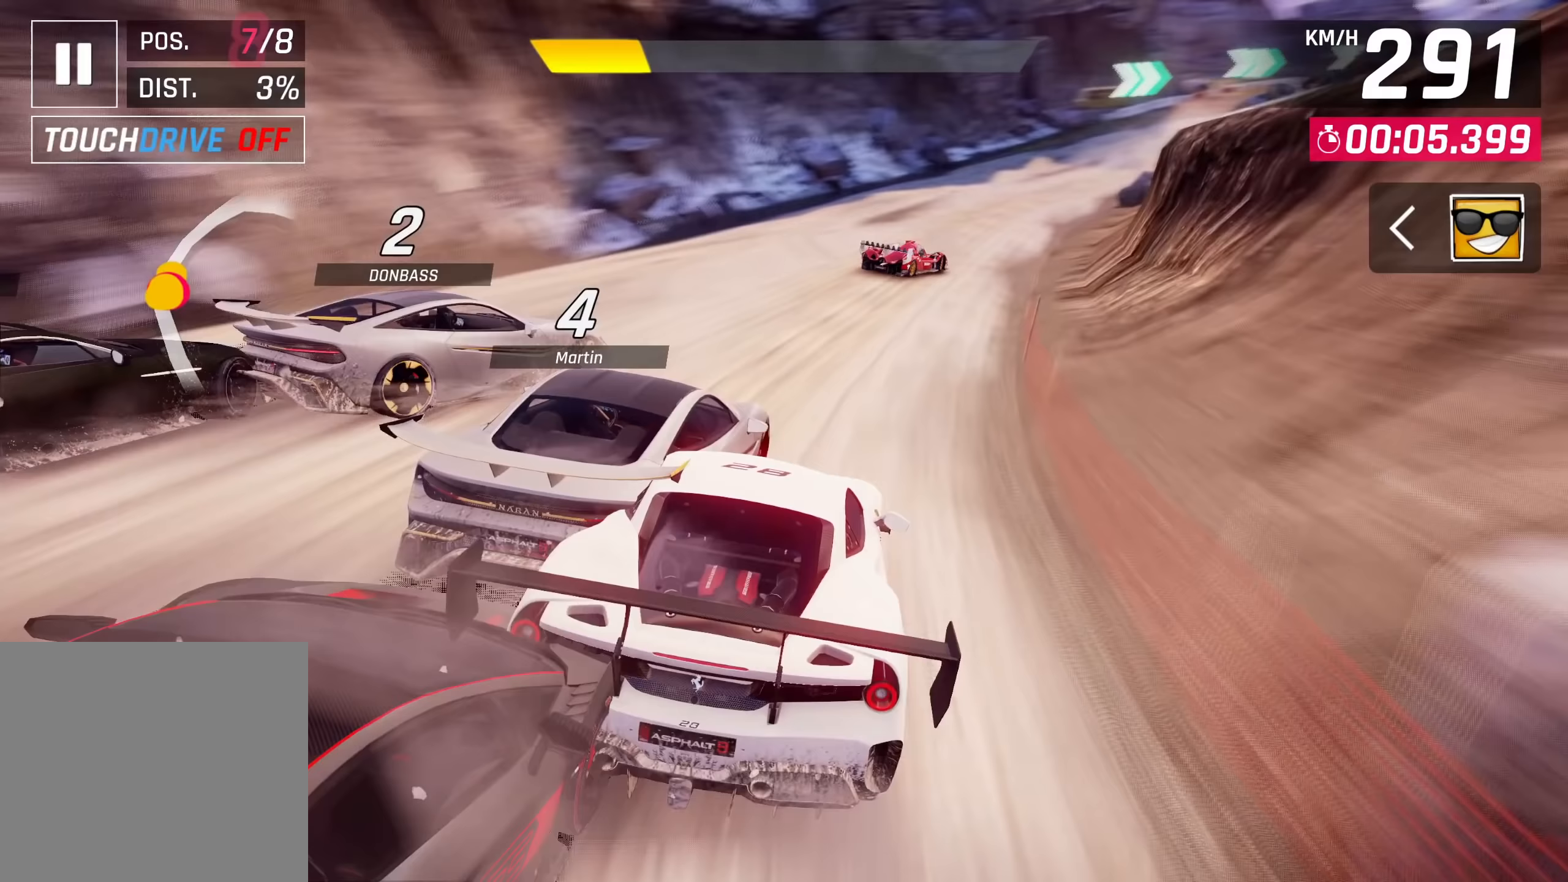
{"buttons": [], "left_stick": "right", "right_stick": "center", "events": []}
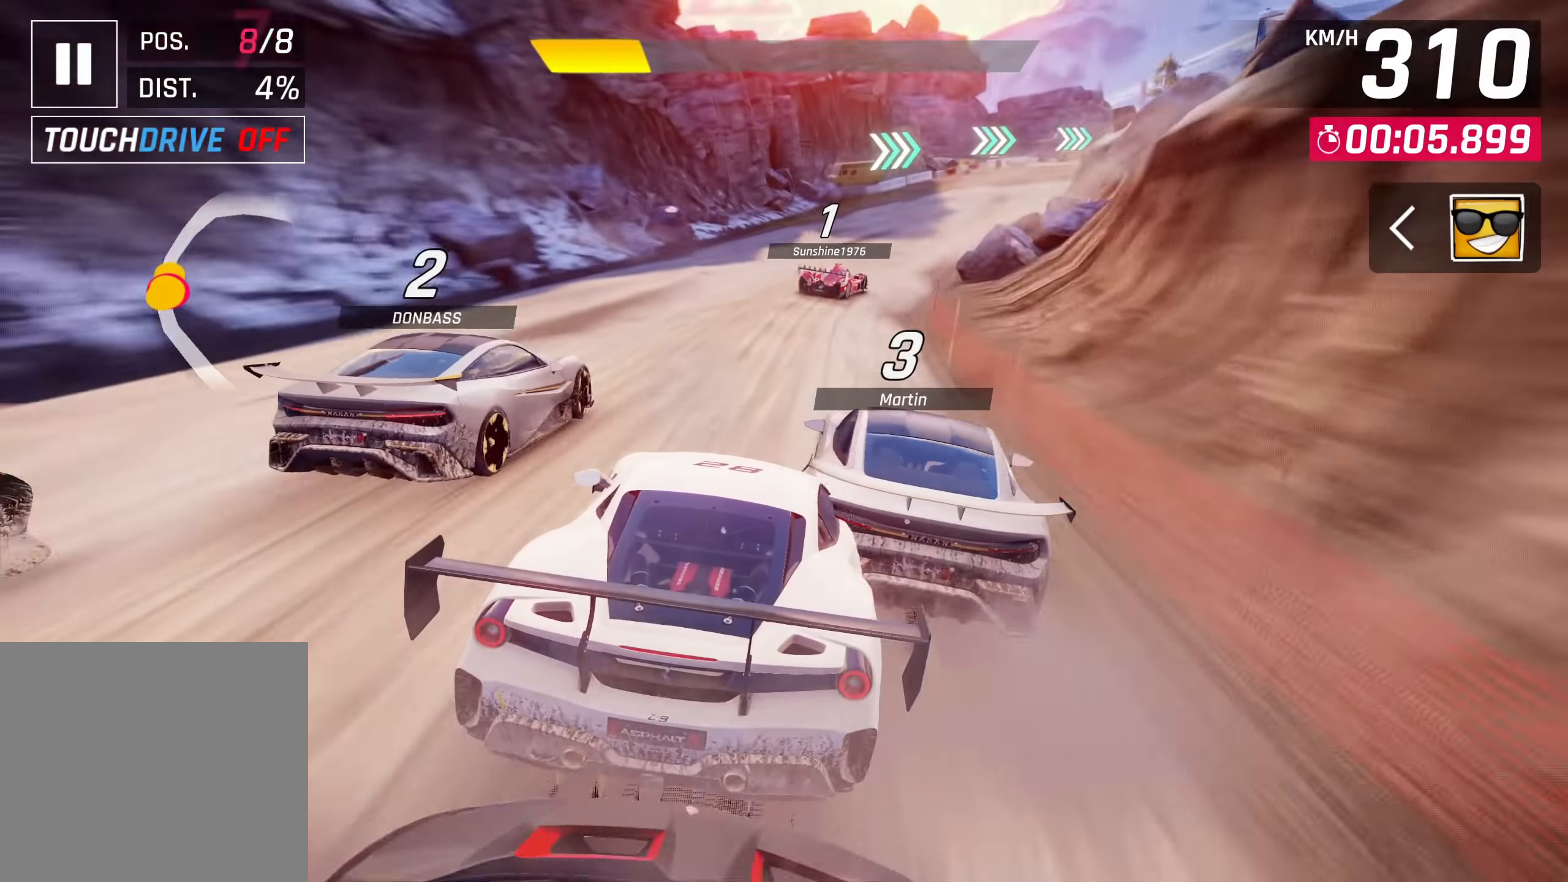
{"buttons": [], "left_stick": "right", "right_stick": "center", "events": []}
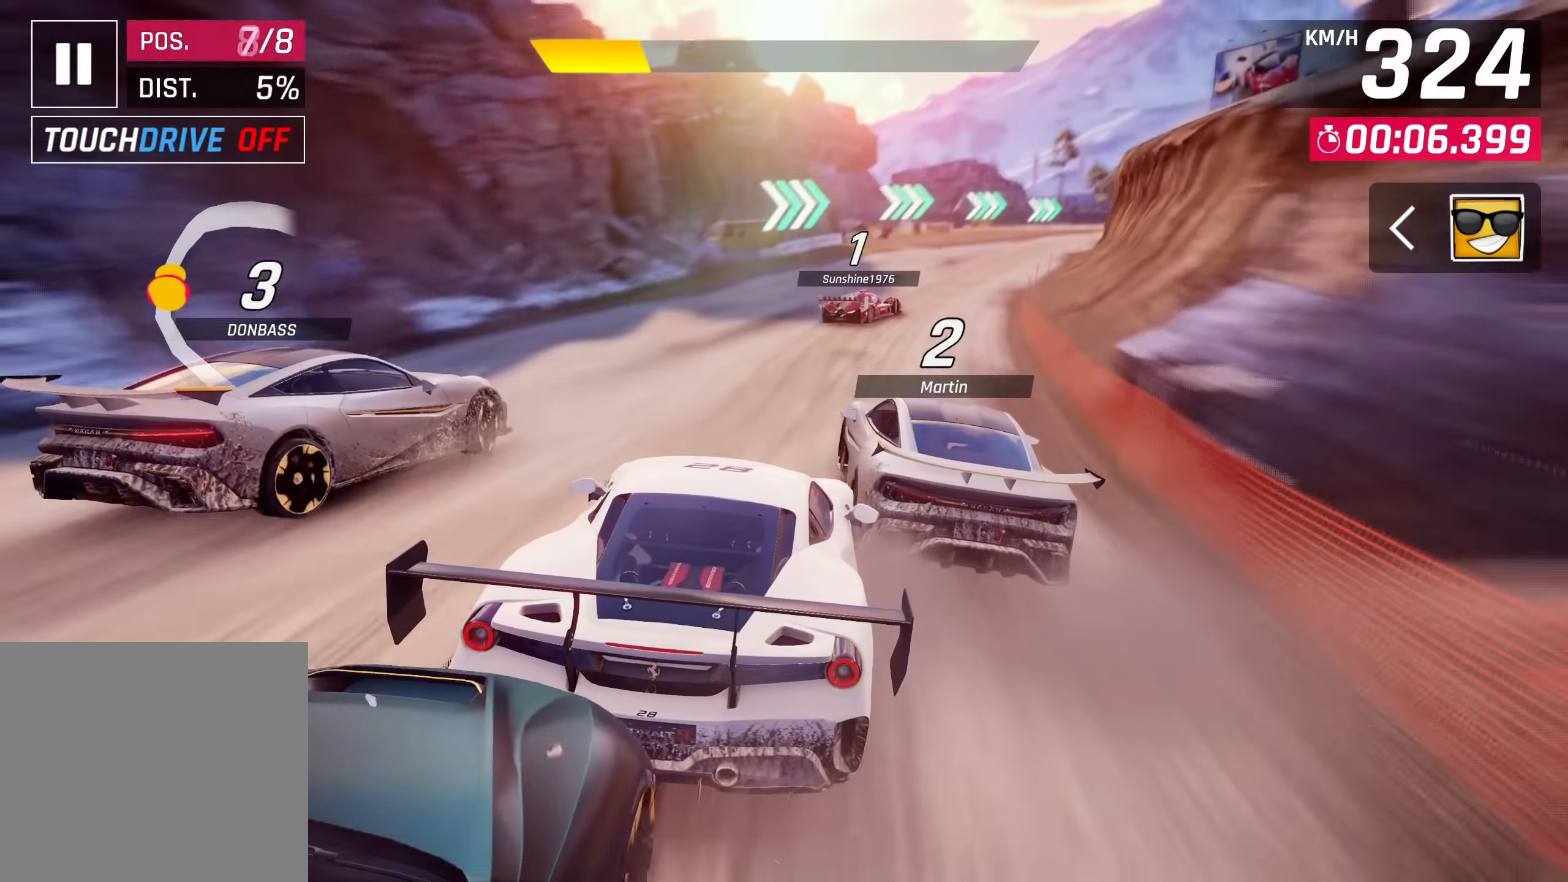
{"buttons": [], "left_stick": "right", "right_stick": "center", "events": []}
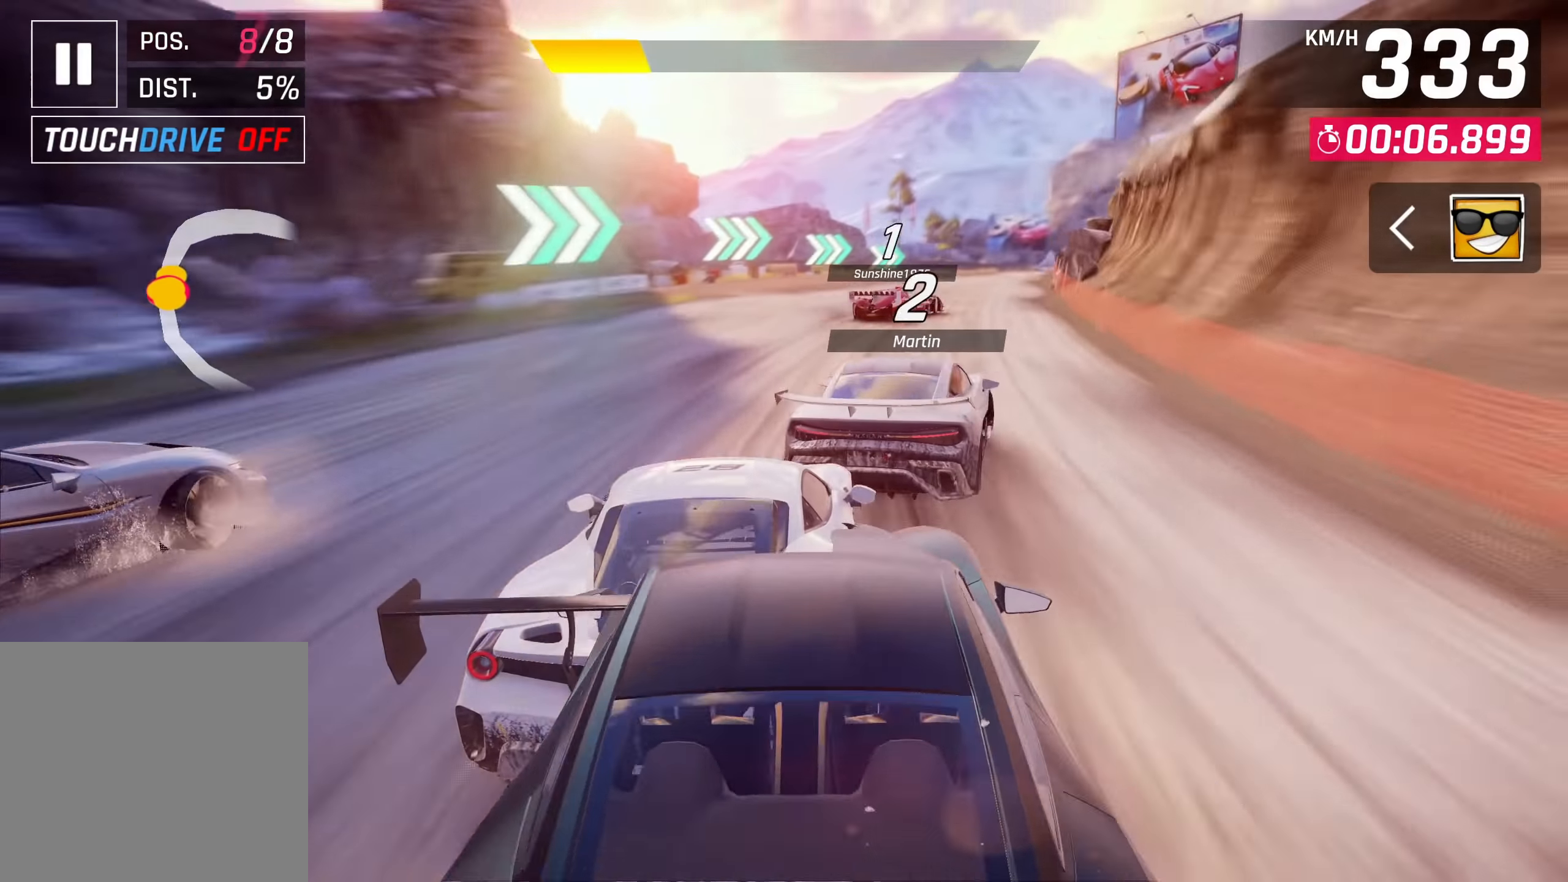
{"buttons": [], "left_stick": "right", "right_stick": "center", "events": []}
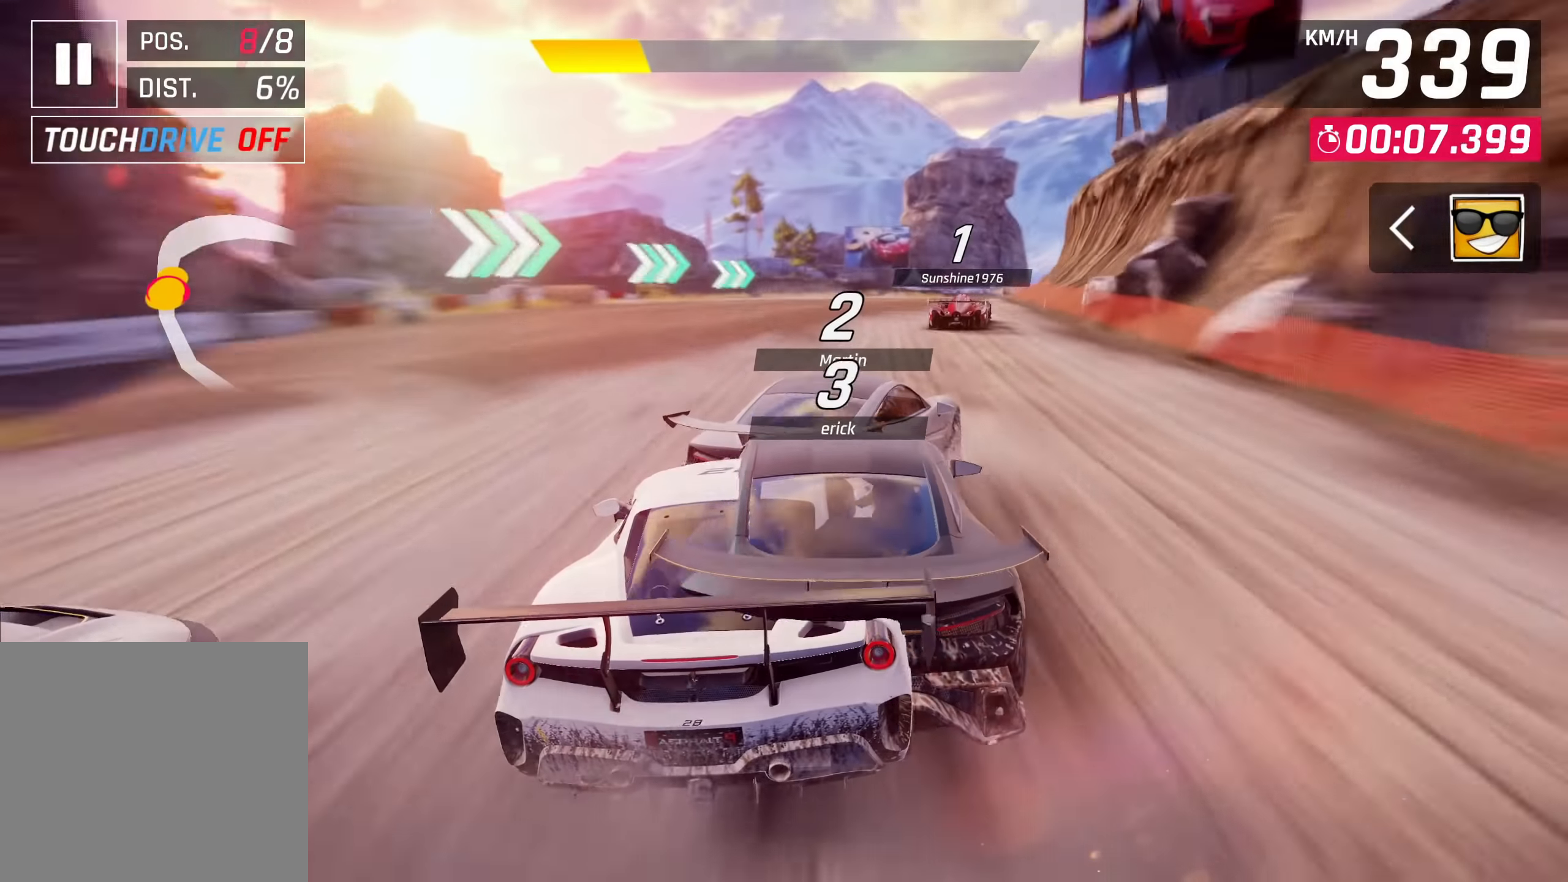
{"buttons": [], "left_stick": "right", "right_stick": "center", "events": []}
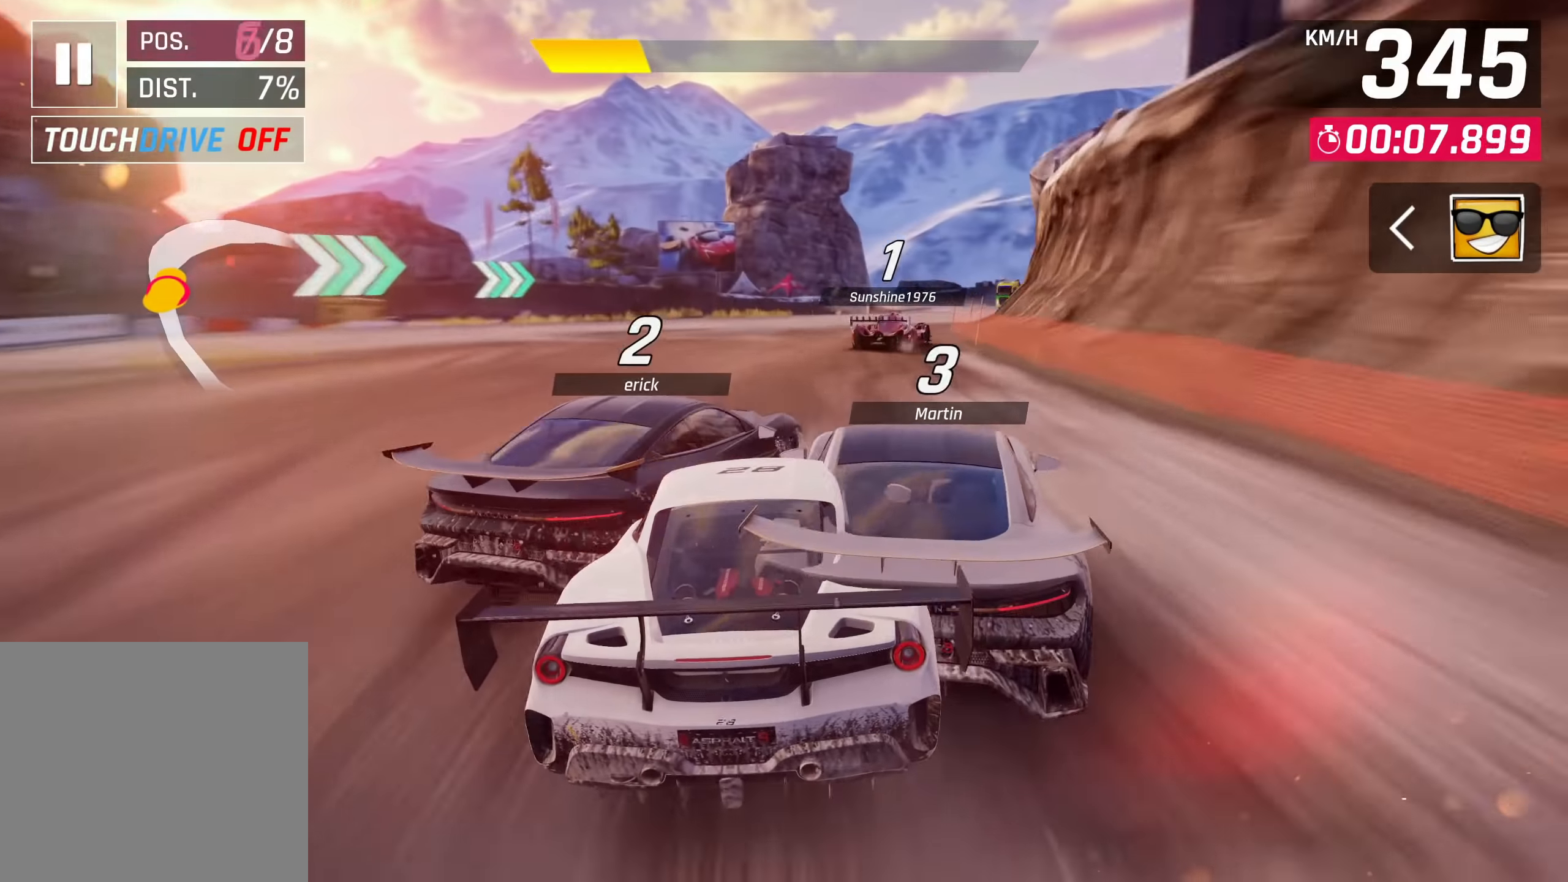
{"buttons": [], "left_stick": "right", "right_stick": "center", "events": [[367, "SQUARE", "down"], [500, "SQUARE", "up"]]}
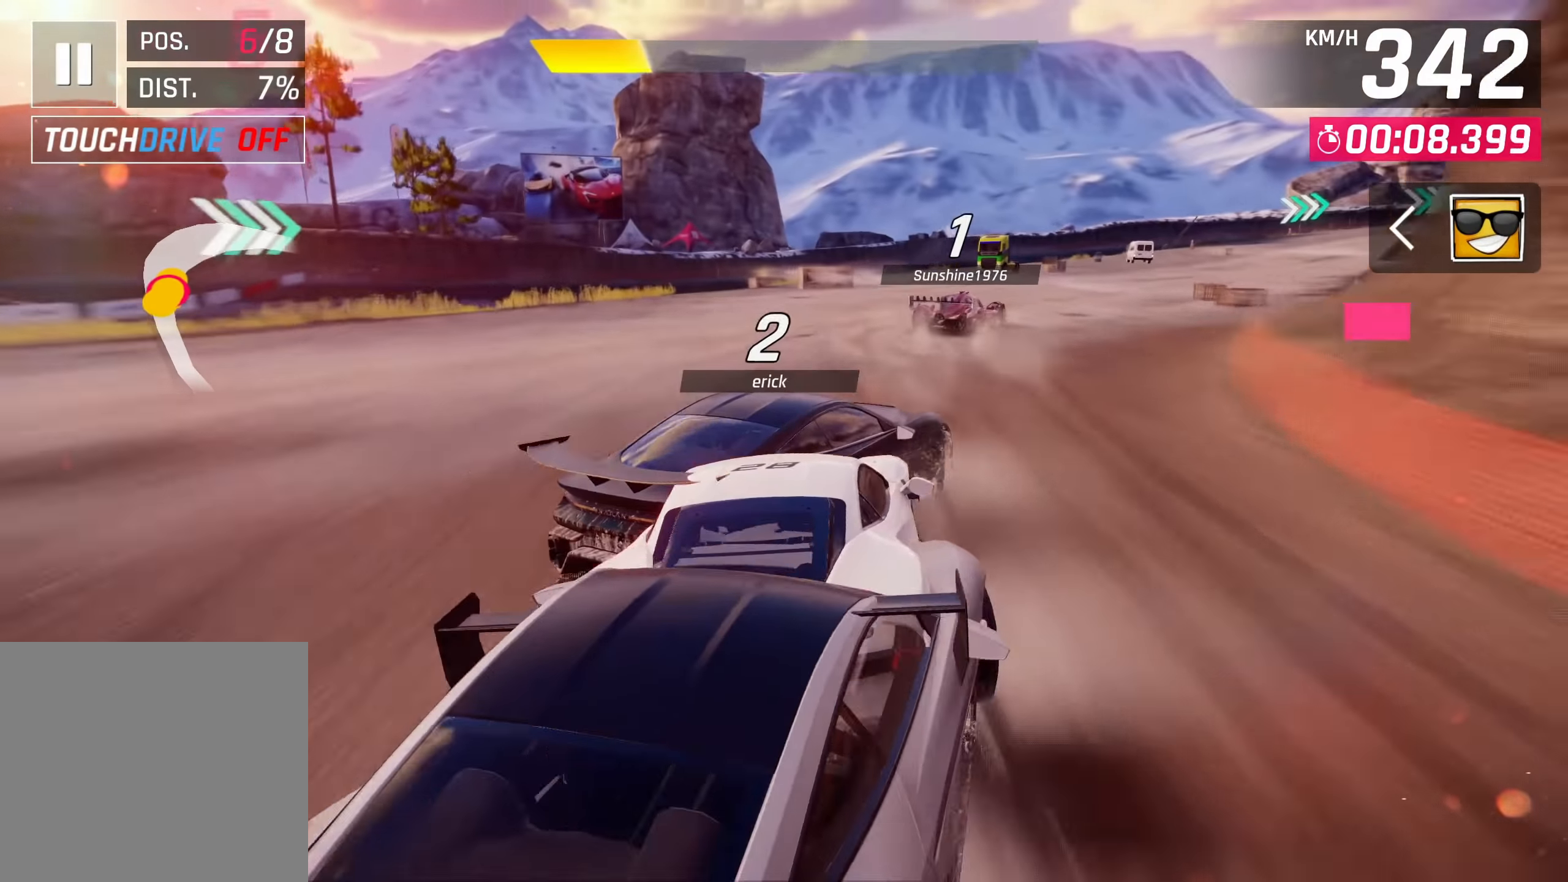
{"buttons": [], "left_stick": "right", "right_stick": "center", "events": []}
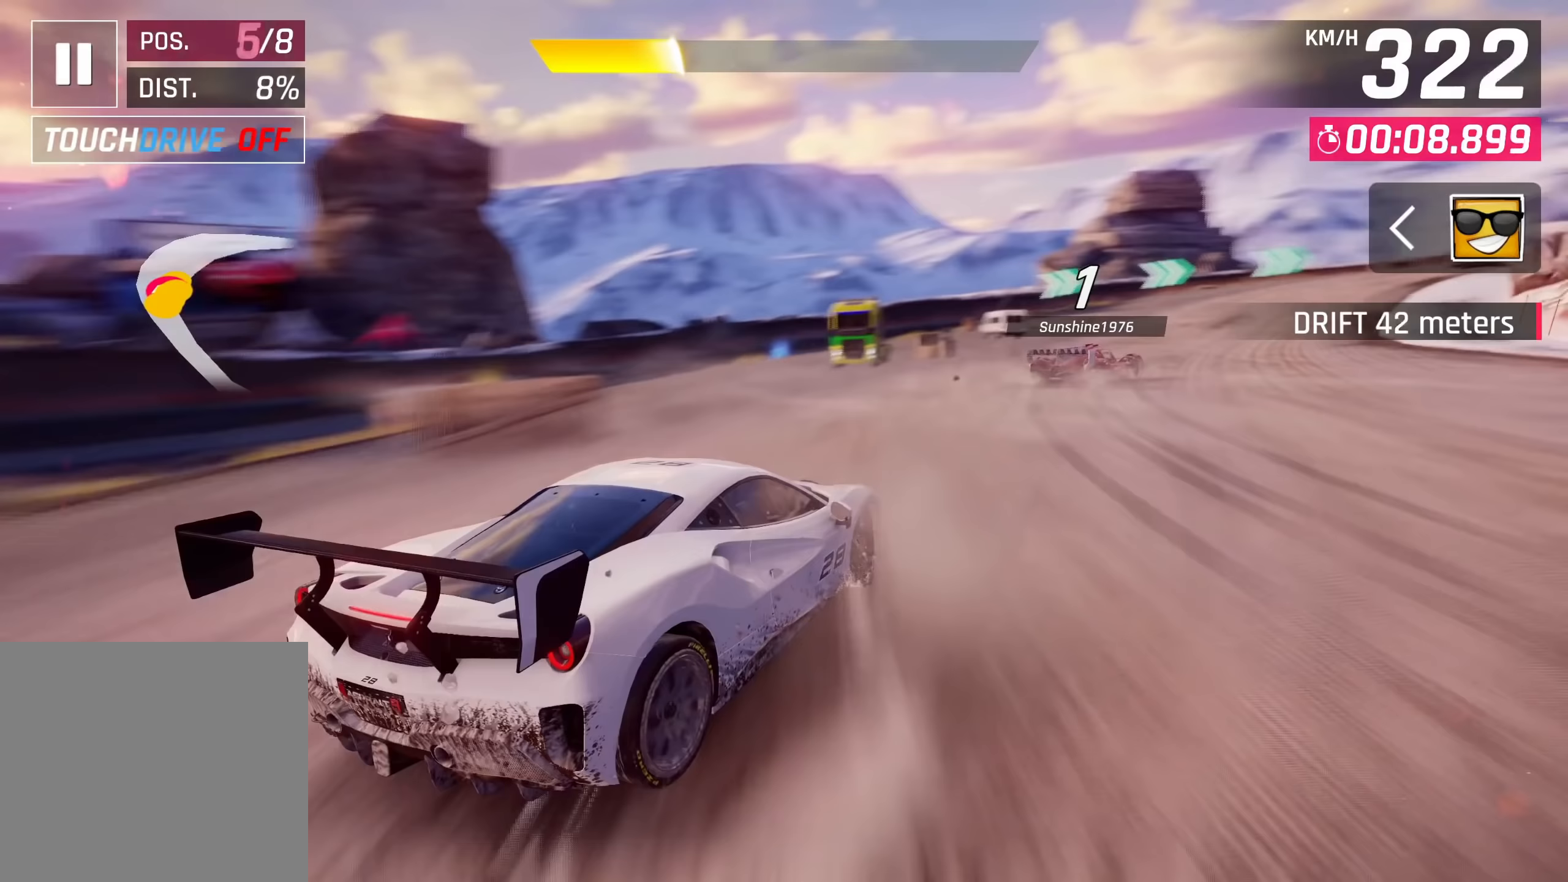
{"buttons": [], "left_stick": "right", "right_stick": "center", "events": []}
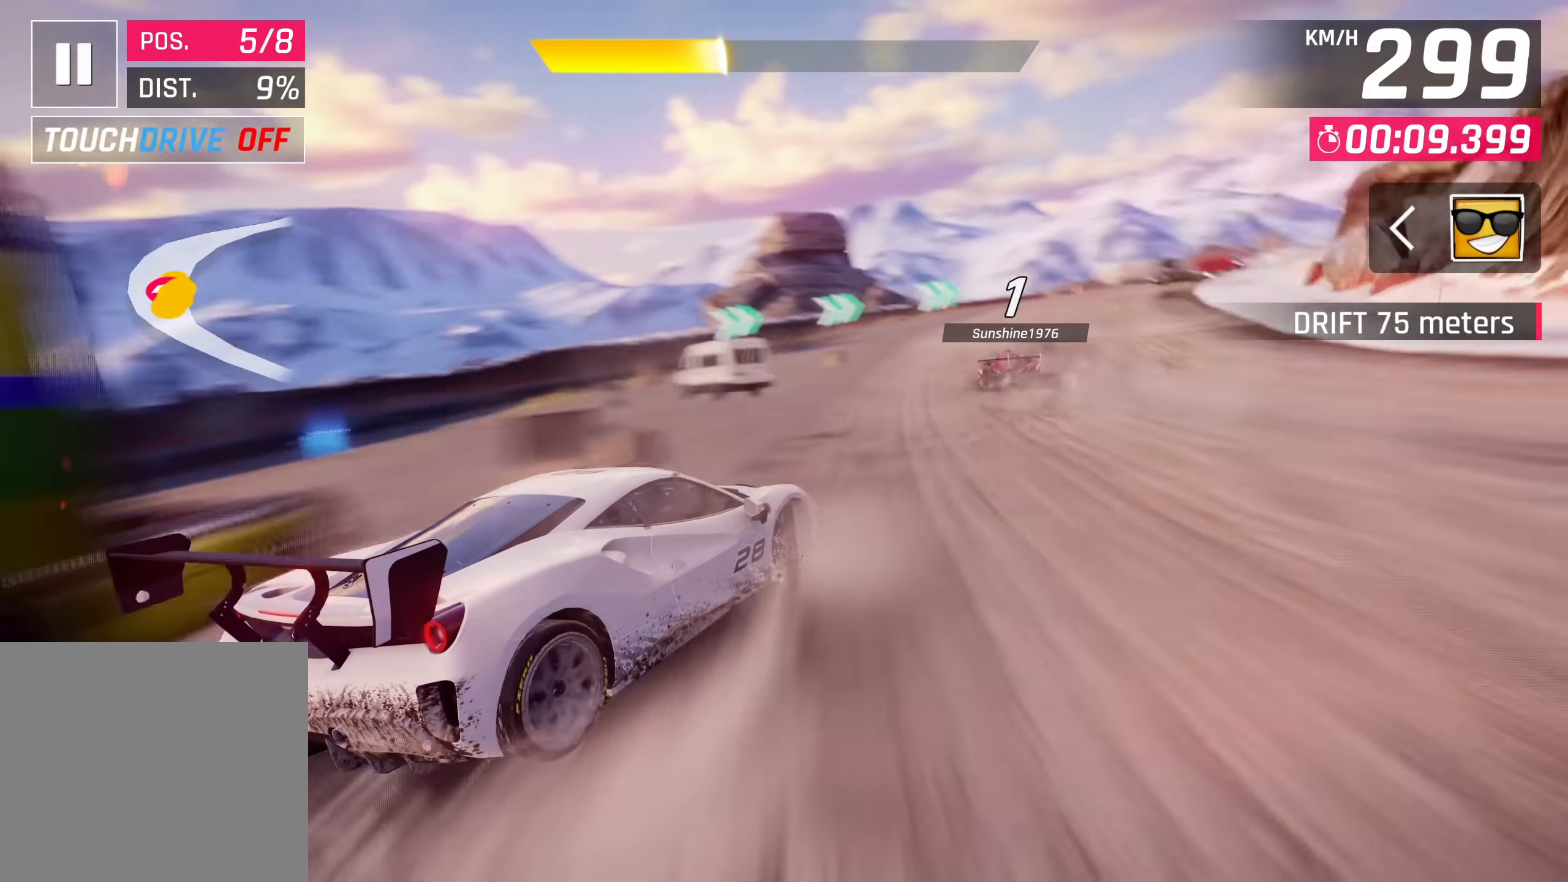
{"buttons": [], "left_stick": "right", "right_stick": "center", "events": [[300, "left_stick", "center"], [400, "left_stick", "right"]]}
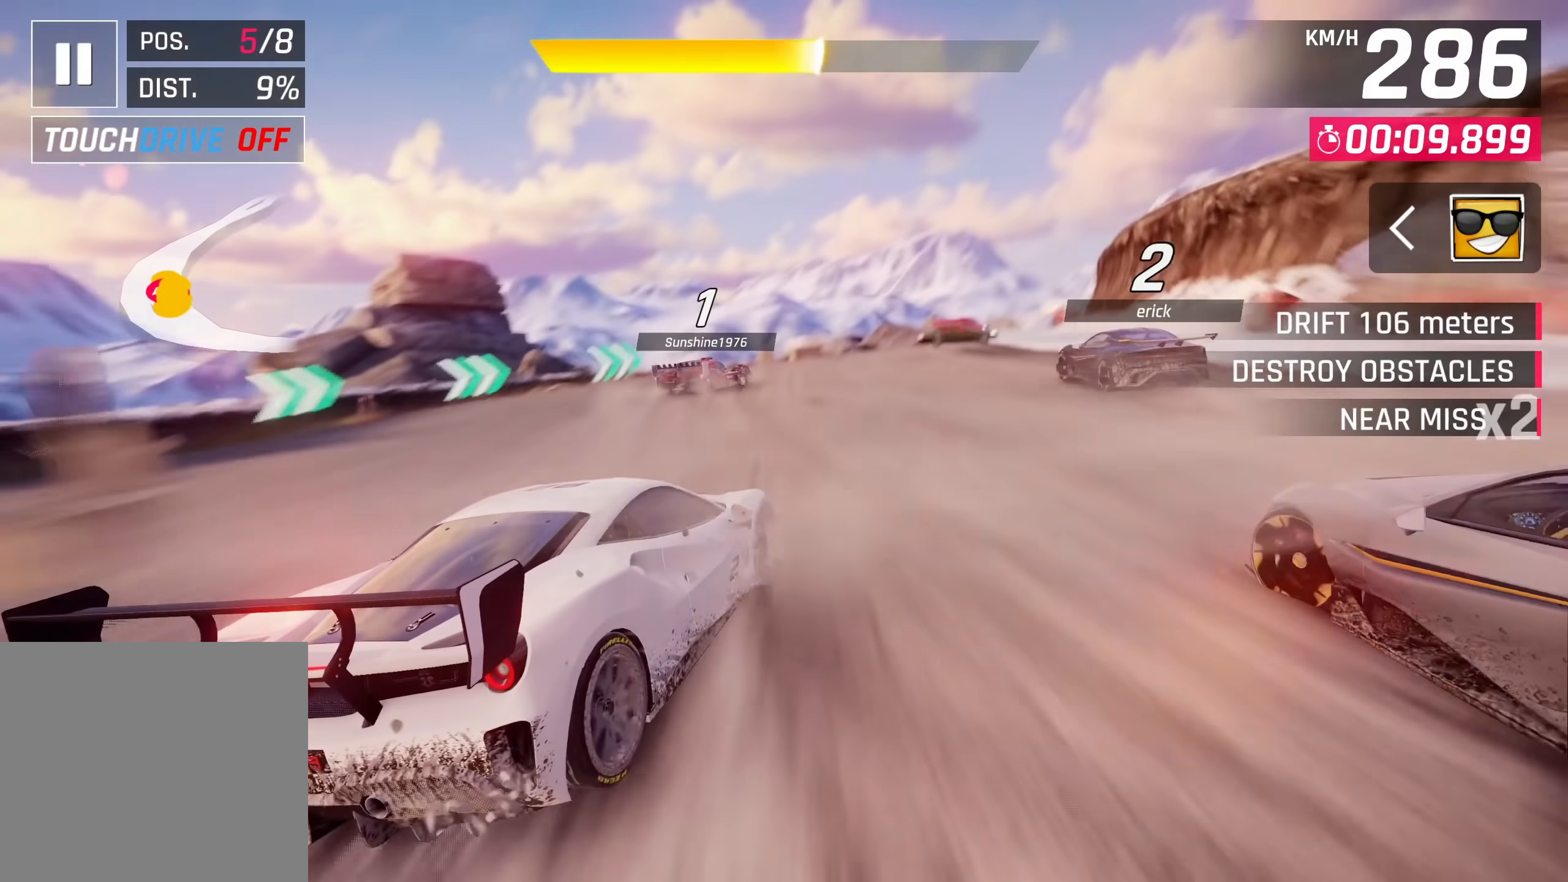
{"buttons": [], "left_stick": "right", "right_stick": "center", "events": []}